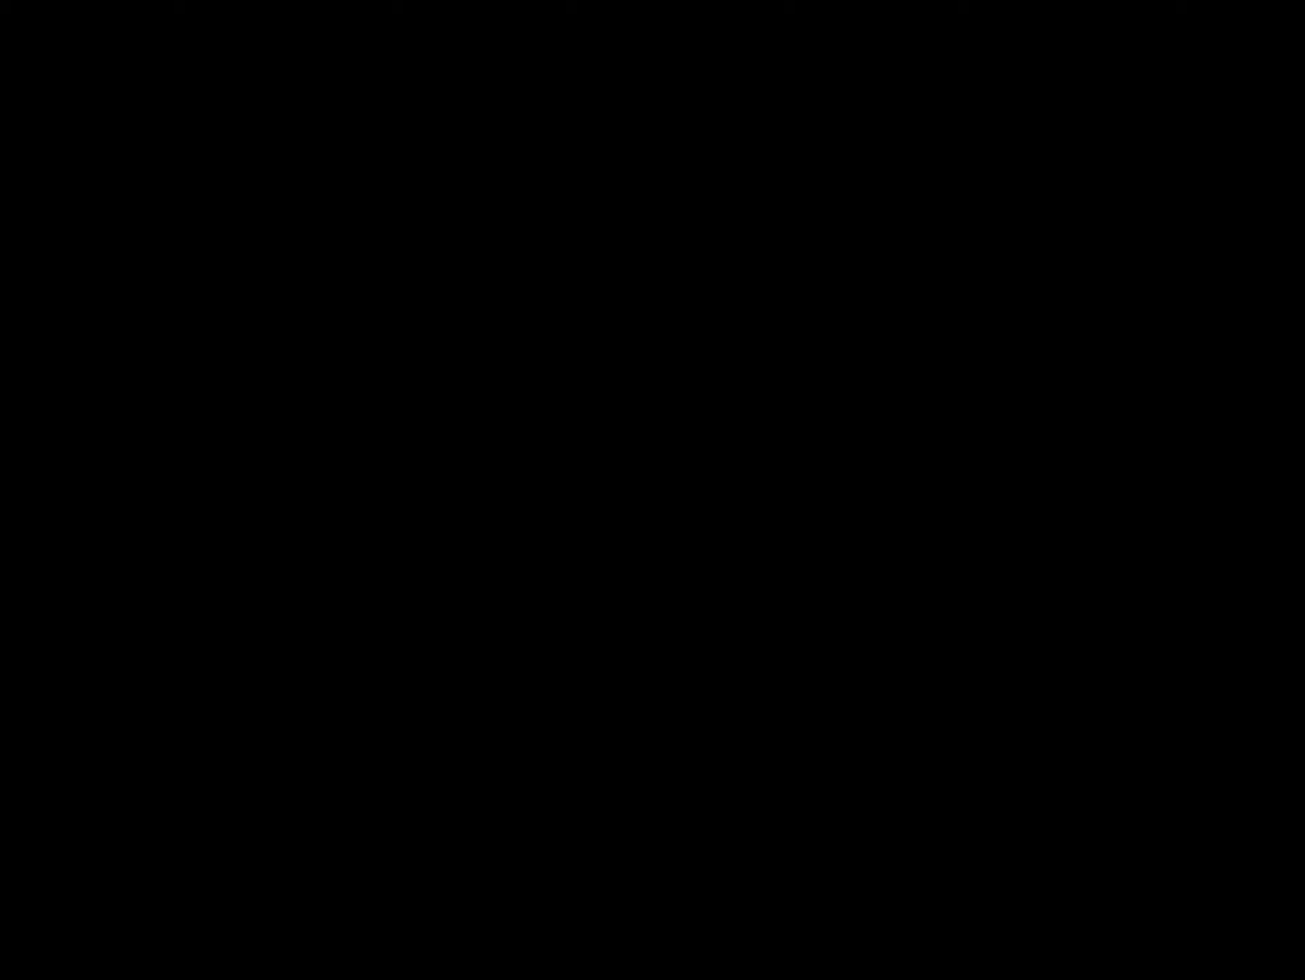
Gameplay with a controller (Xbox layout); each line is a JSON object with the inputs held at the frame after it. "events" lists button and stick changes between this image and that frame as [ms after this image, input, new state], when the widget could be followed in between.
{"buttons": ["R2"], "left_stick": "center", "right_stick": "center", "events": []}
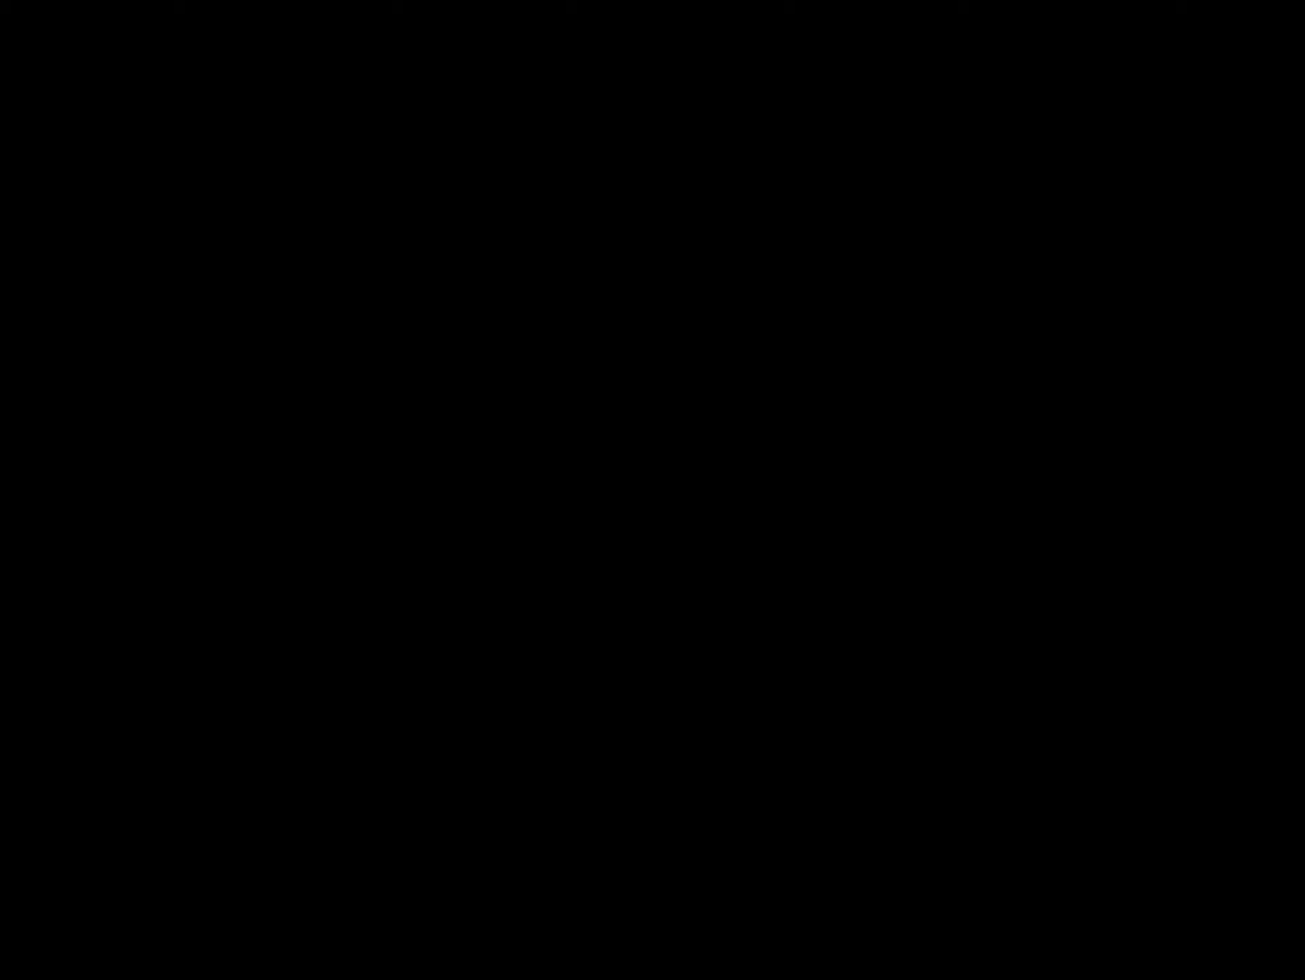
{"buttons": ["R2"], "left_stick": "center", "right_stick": "center", "events": []}
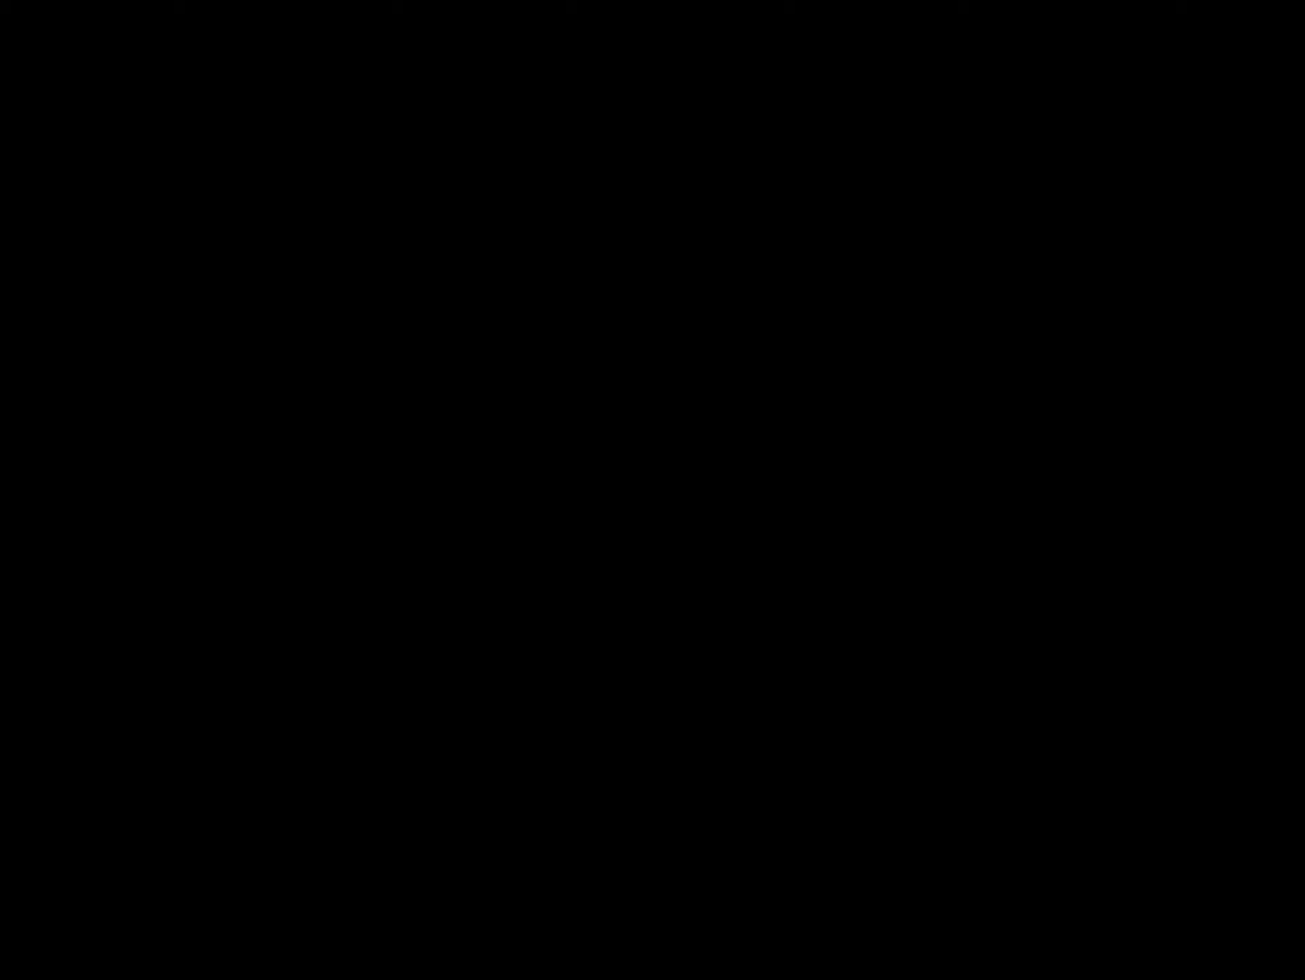
{"buttons": ["R2"], "left_stick": "center", "right_stick": "center", "events": []}
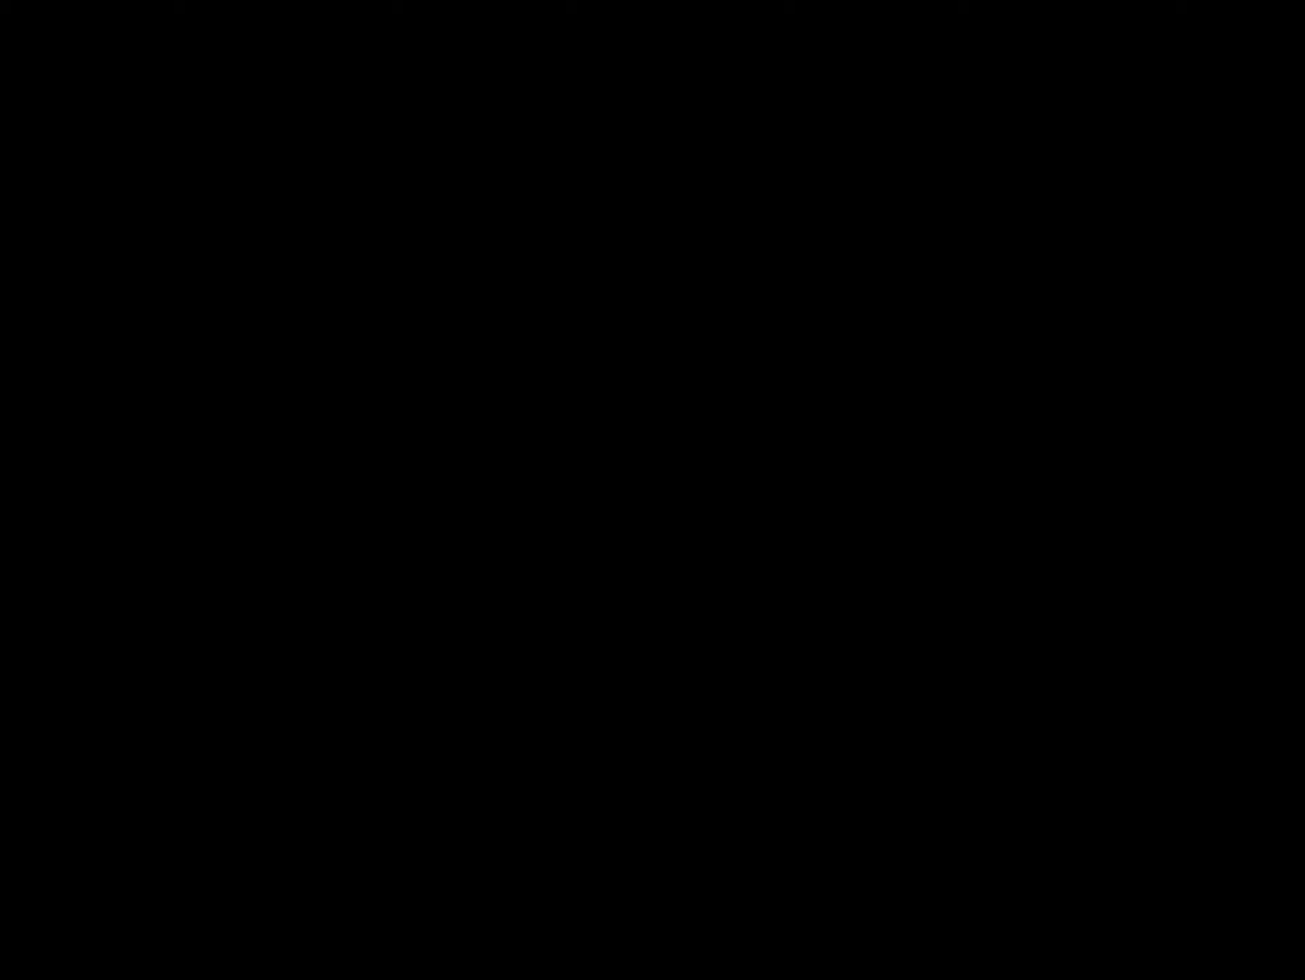
{"buttons": ["R2"], "left_stick": "center", "right_stick": "center", "events": []}
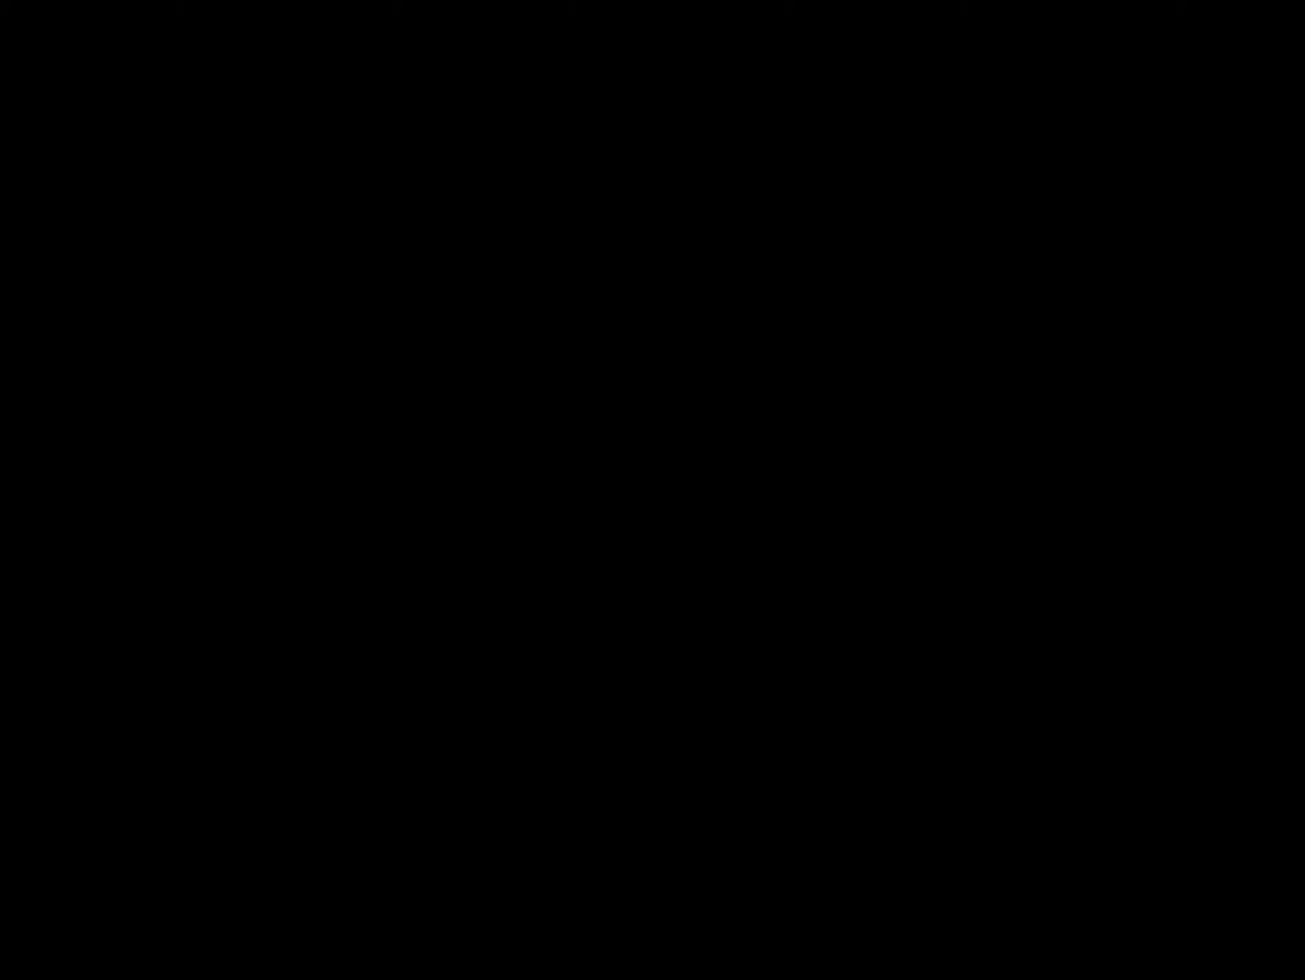
{"buttons": ["R2"], "left_stick": "center", "right_stick": "center", "events": []}
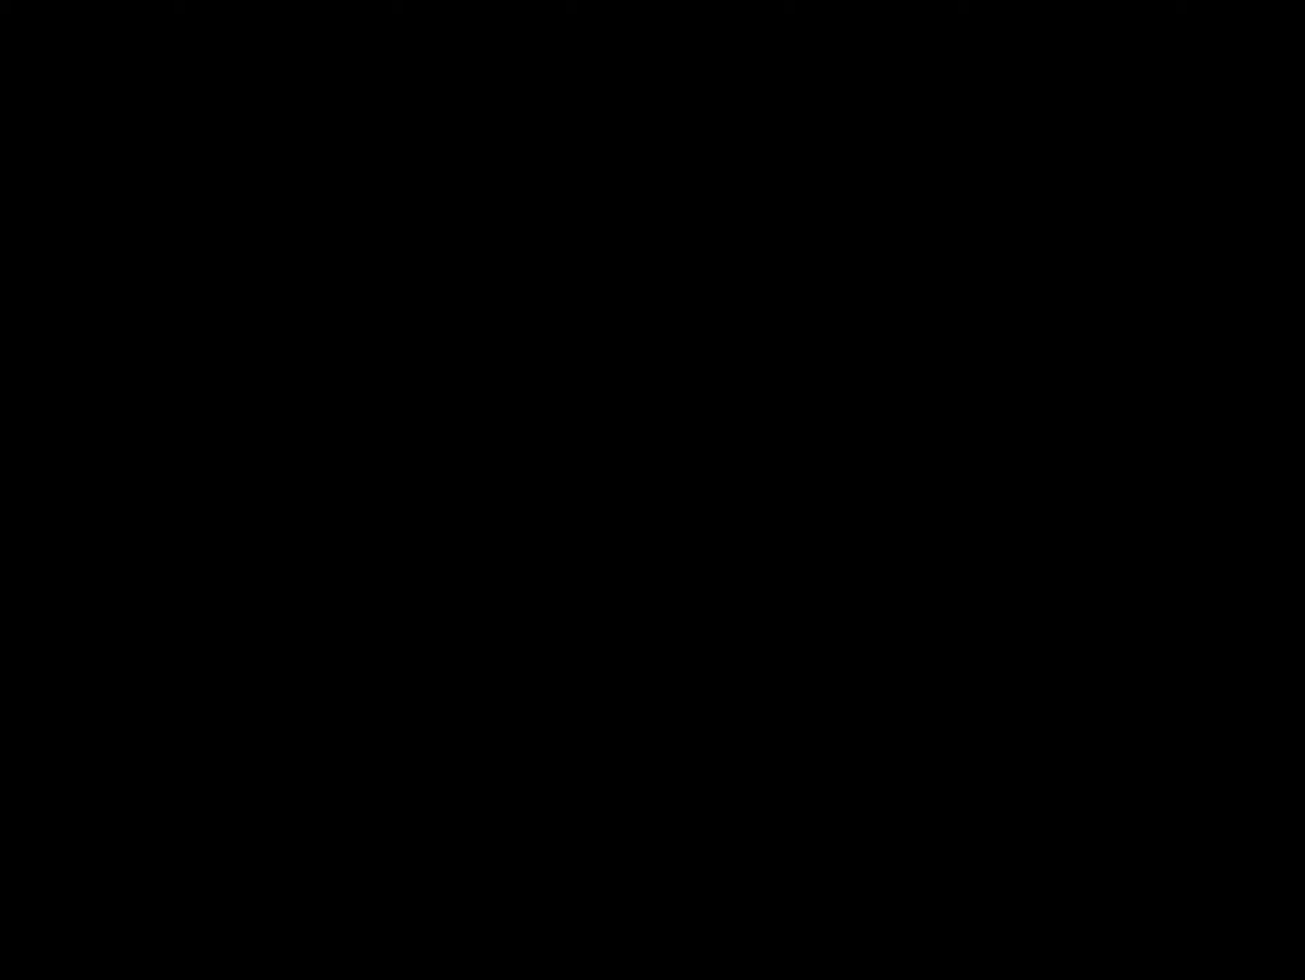
{"buttons": ["R2"], "left_stick": "center", "right_stick": "center", "events": []}
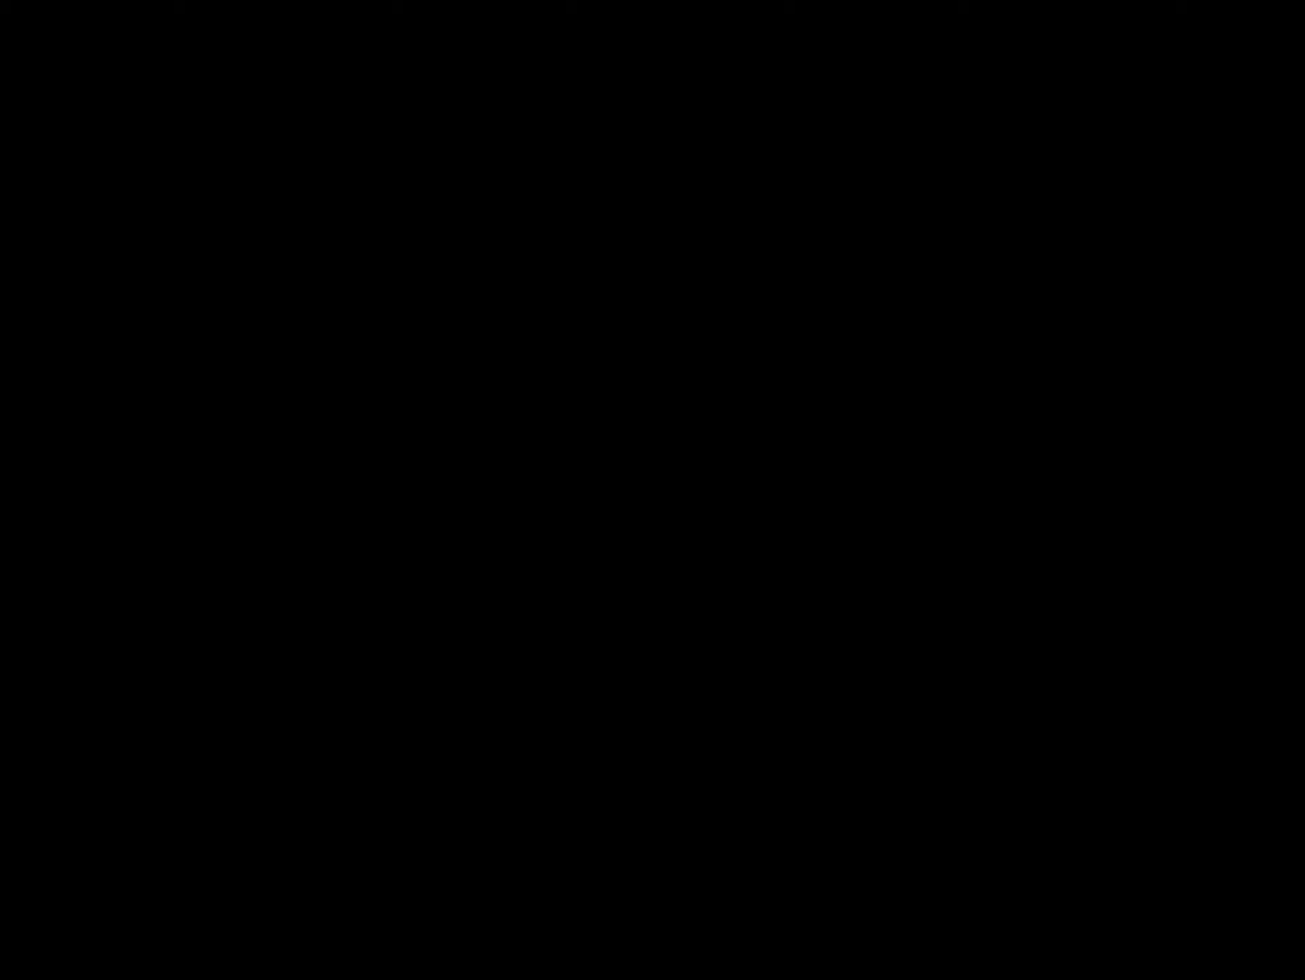
{"buttons": ["R2"], "left_stick": "center", "right_stick": "center", "events": []}
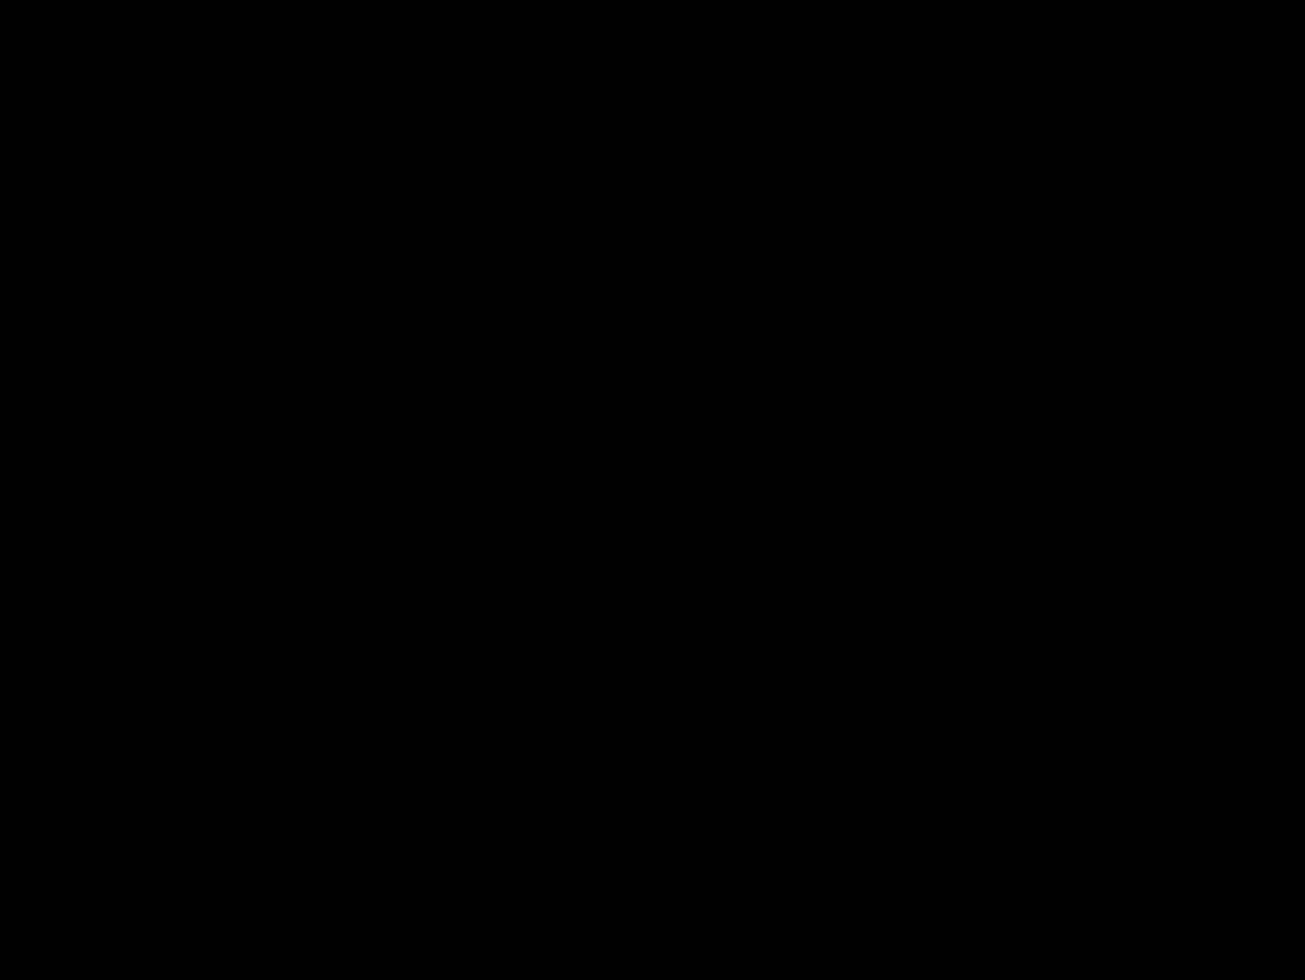
{"buttons": ["R2"], "left_stick": "center", "right_stick": "center", "events": []}
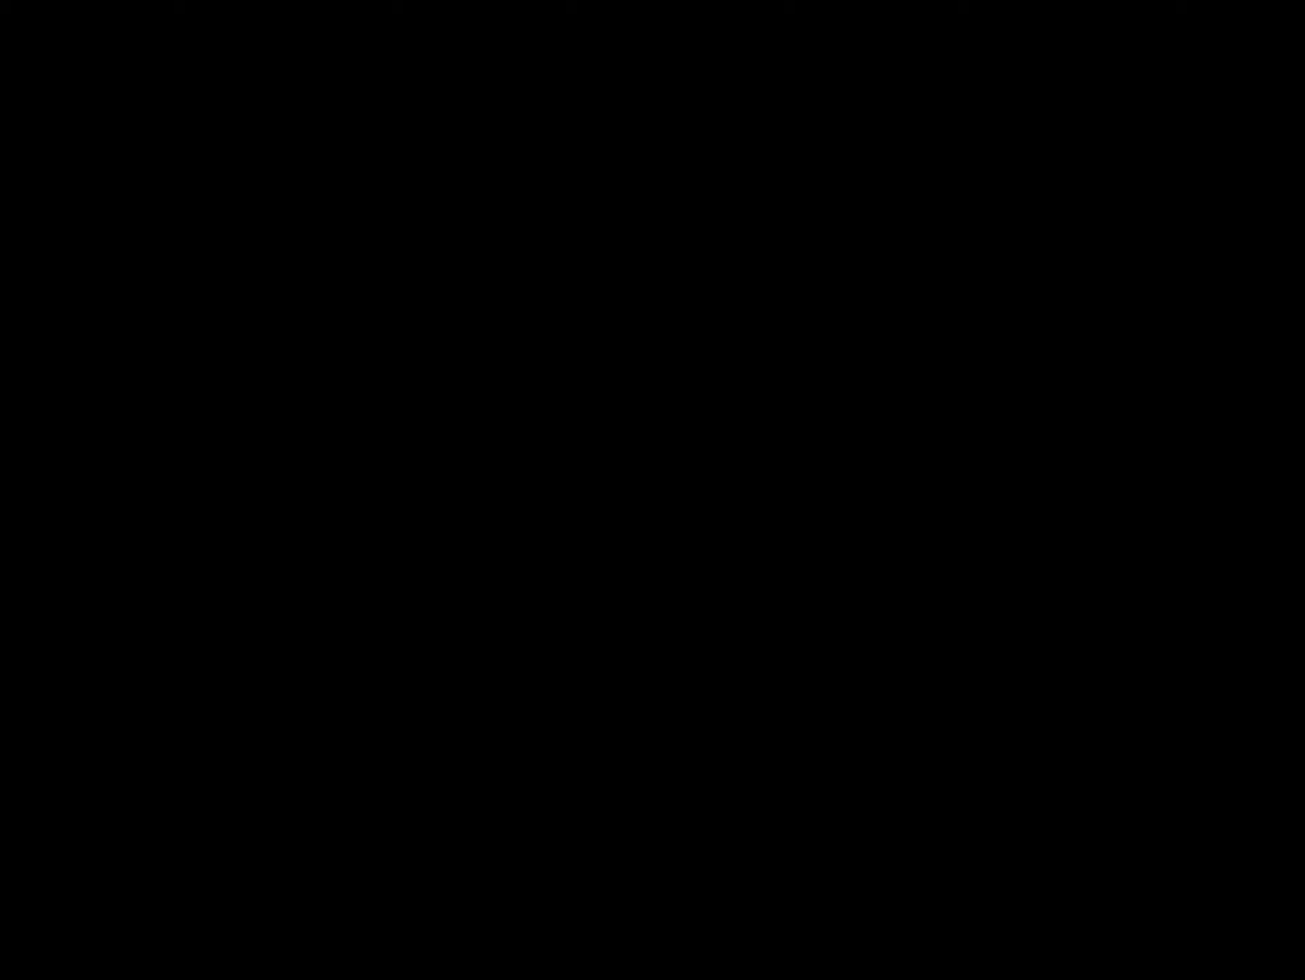
{"buttons": ["R2"], "left_stick": "center", "right_stick": "center", "events": []}
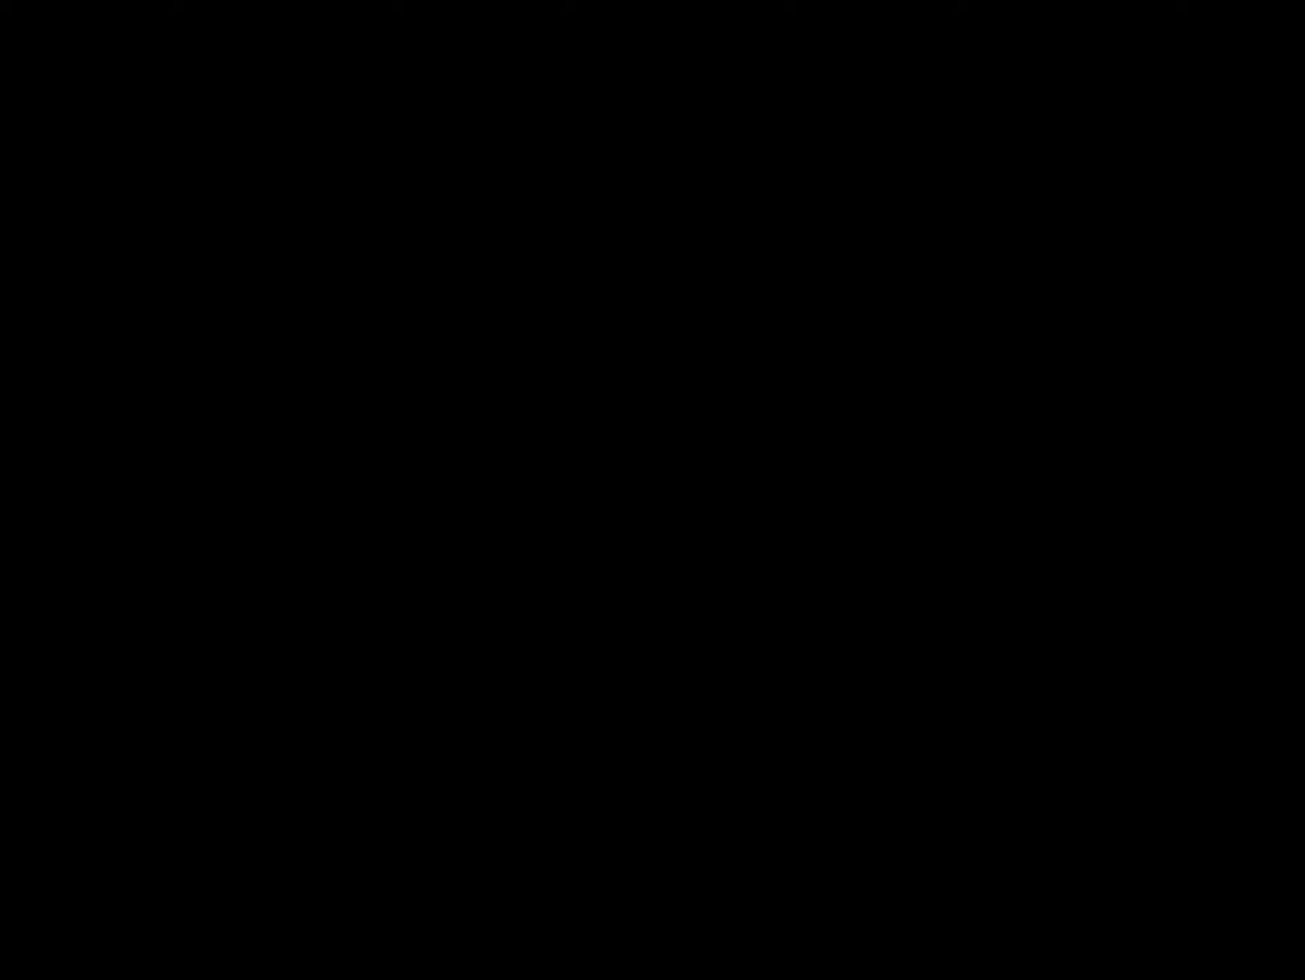
{"buttons": ["R2"], "left_stick": "center", "right_stick": "center", "events": []}
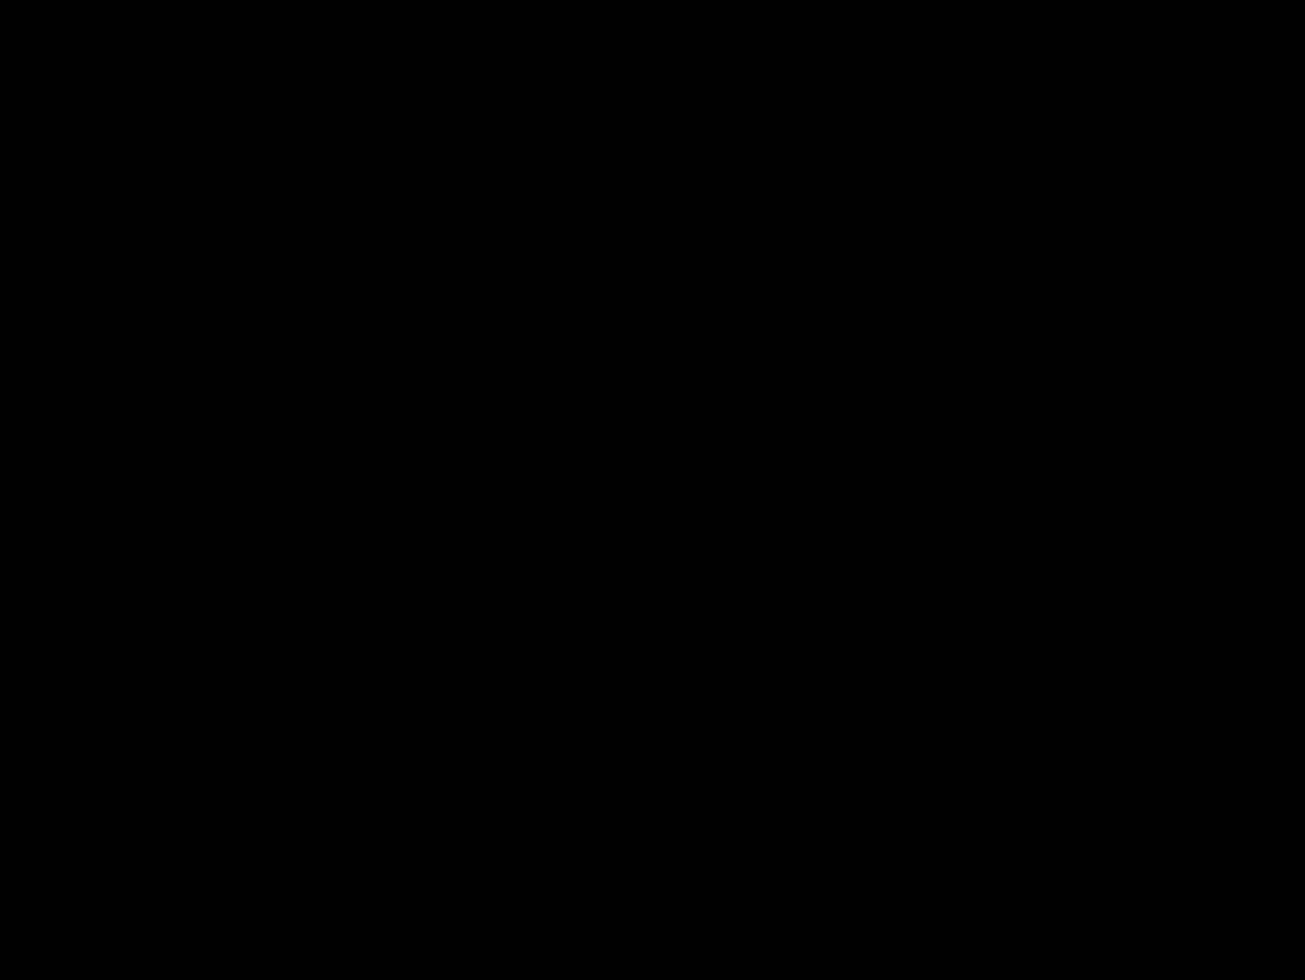
{"buttons": ["R2"], "left_stick": "center", "right_stick": "center", "events": []}
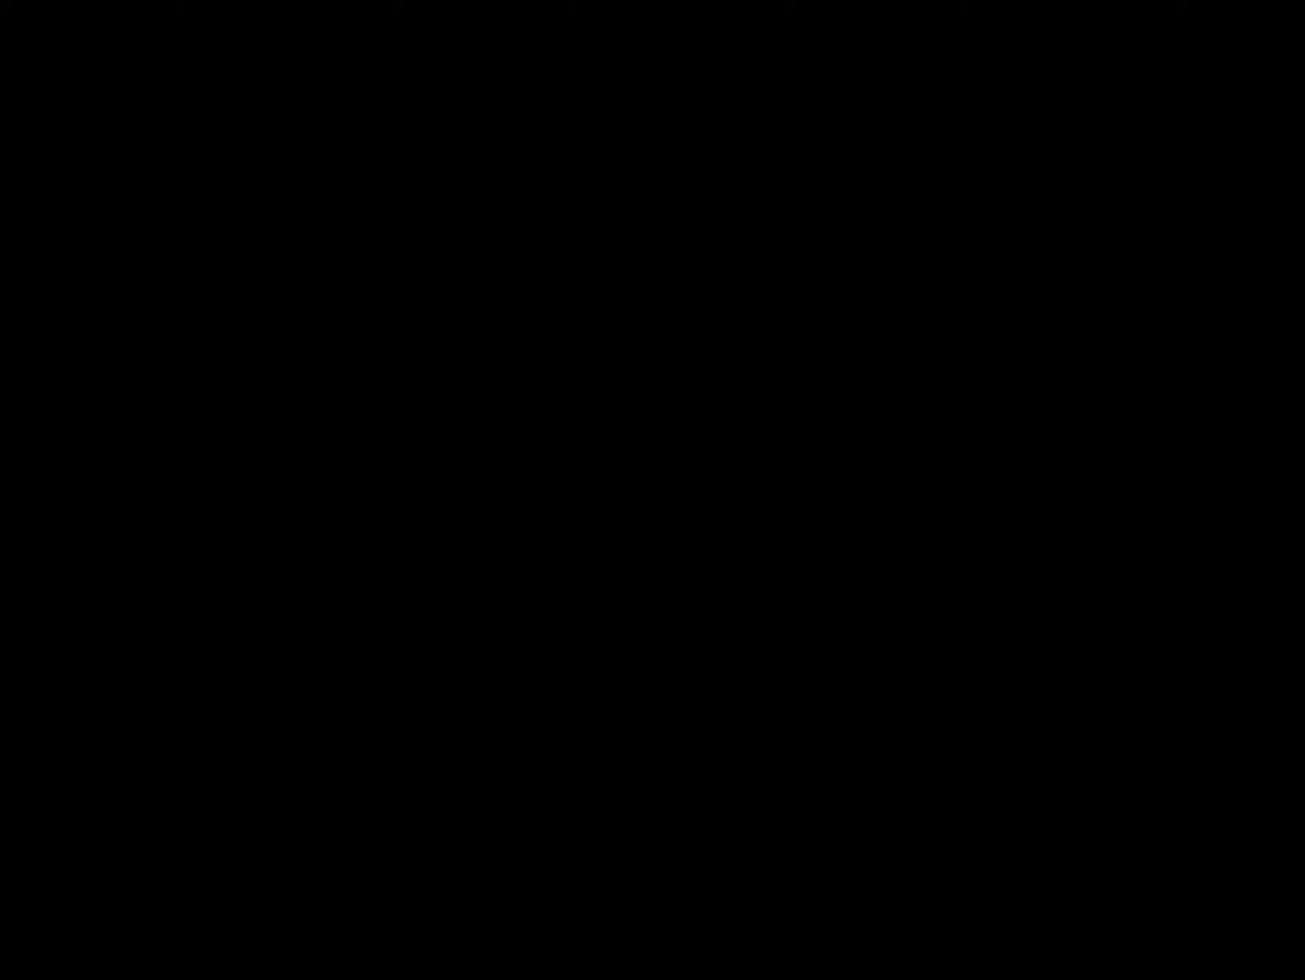
{"buttons": ["R2"], "left_stick": "center", "right_stick": "center", "events": []}
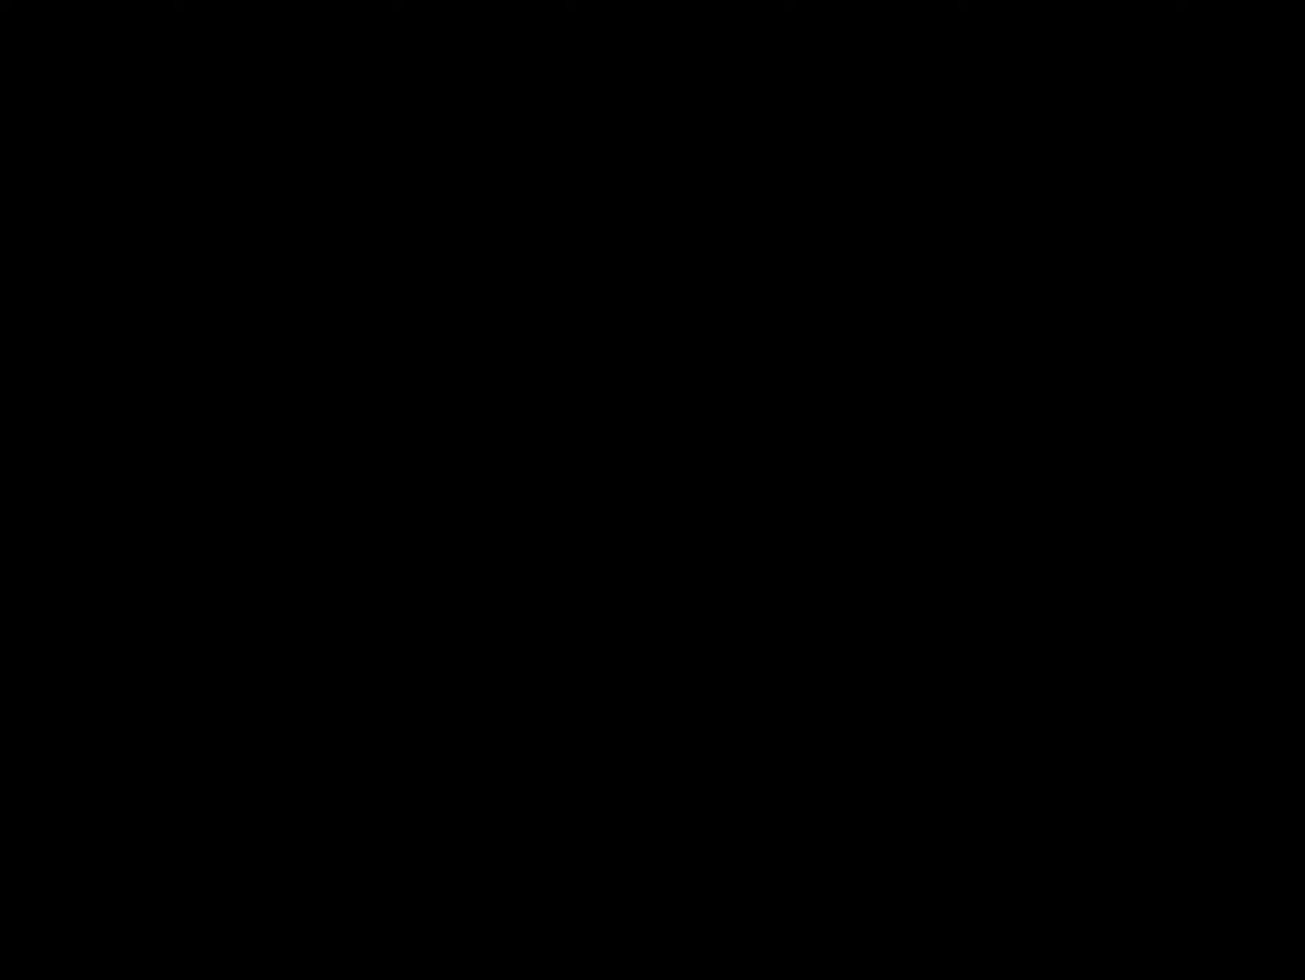
{"buttons": ["R2"], "left_stick": "center", "right_stick": "center", "events": []}
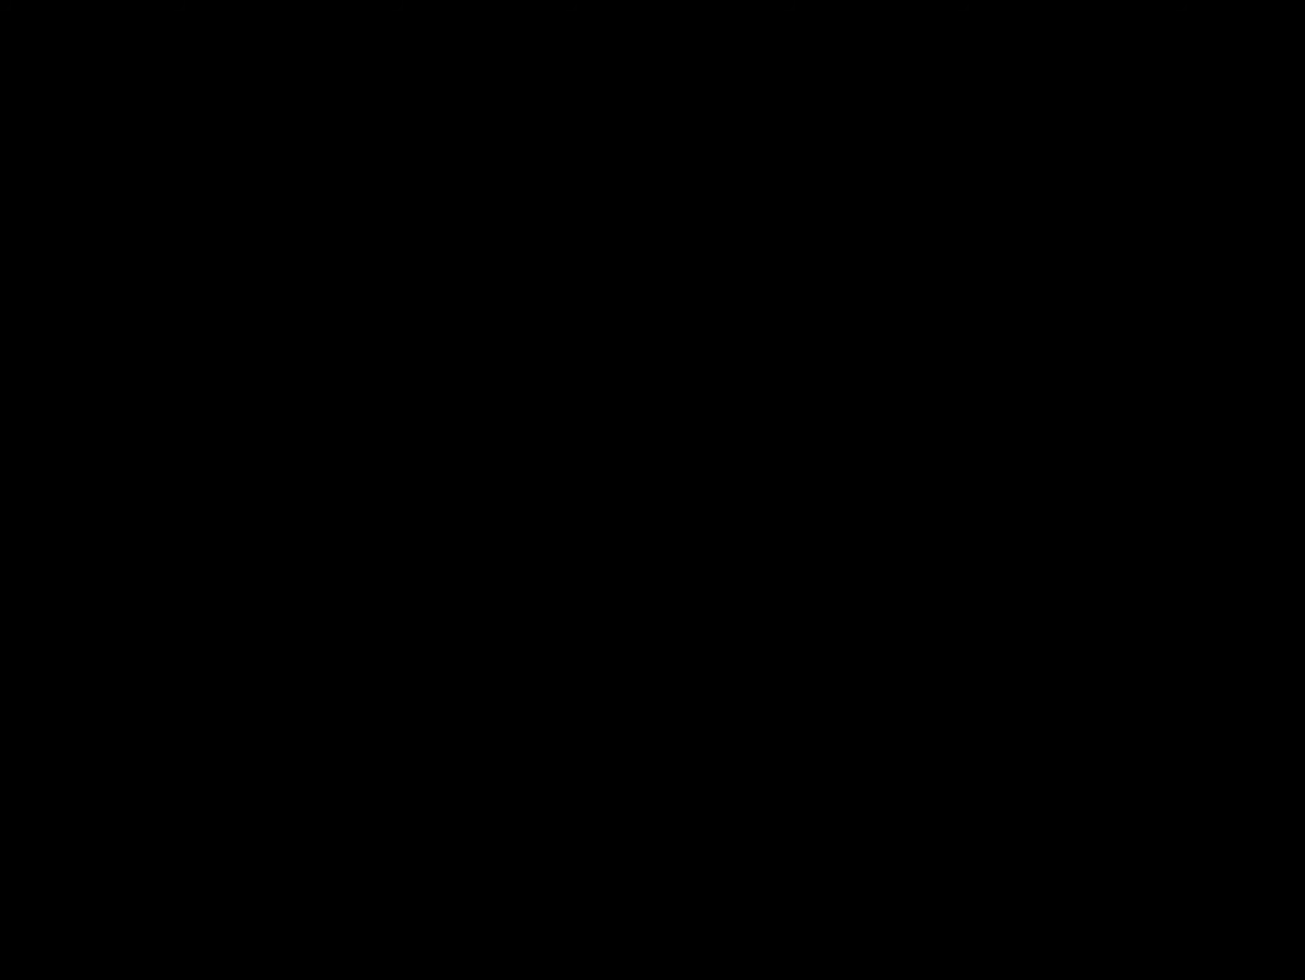
{"buttons": ["R2"], "left_stick": "center", "right_stick": "center", "events": []}
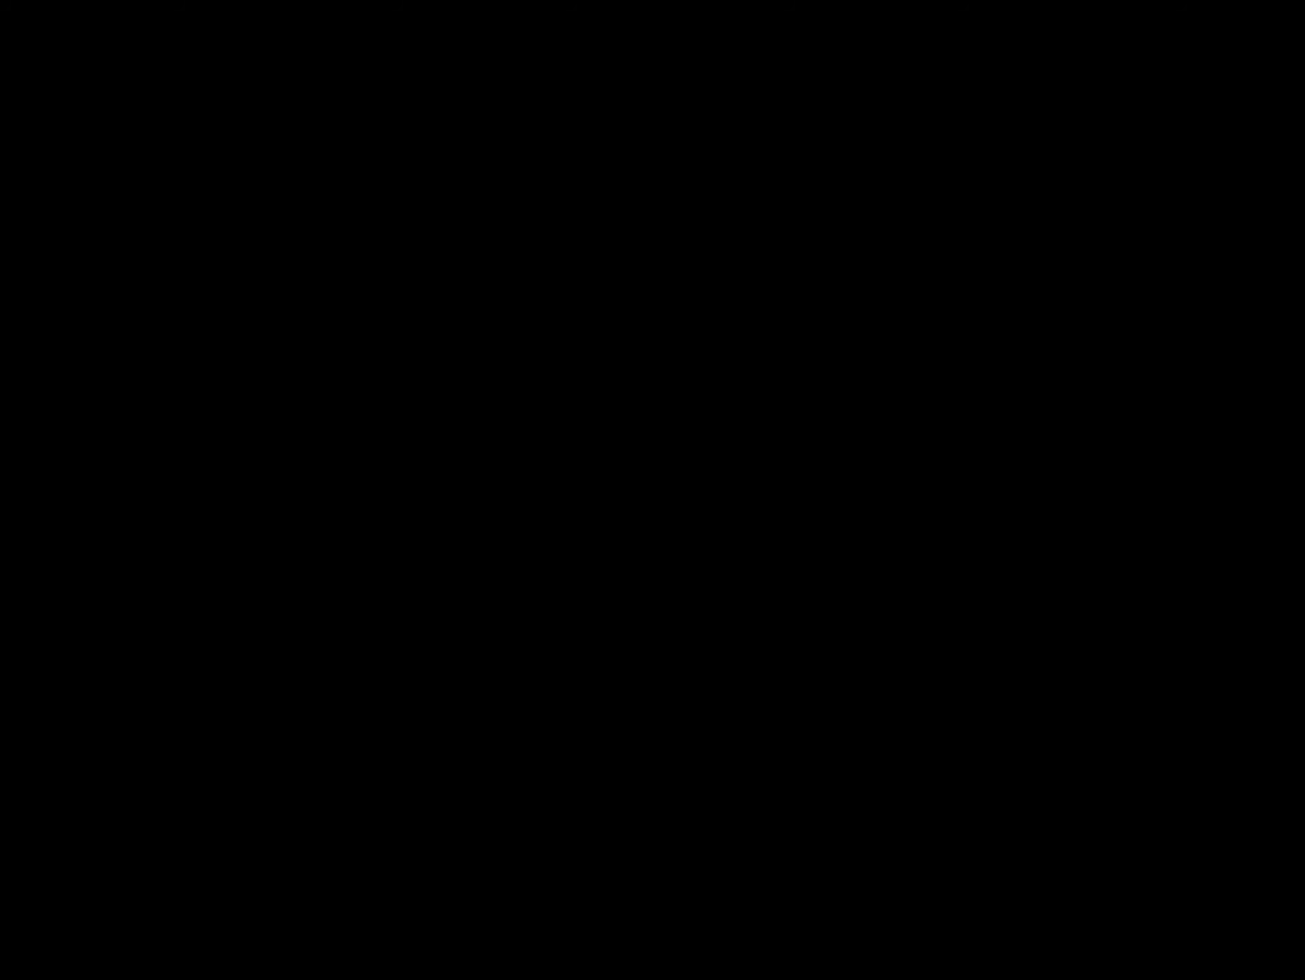
{"buttons": ["R2"], "left_stick": "center", "right_stick": "center", "events": []}
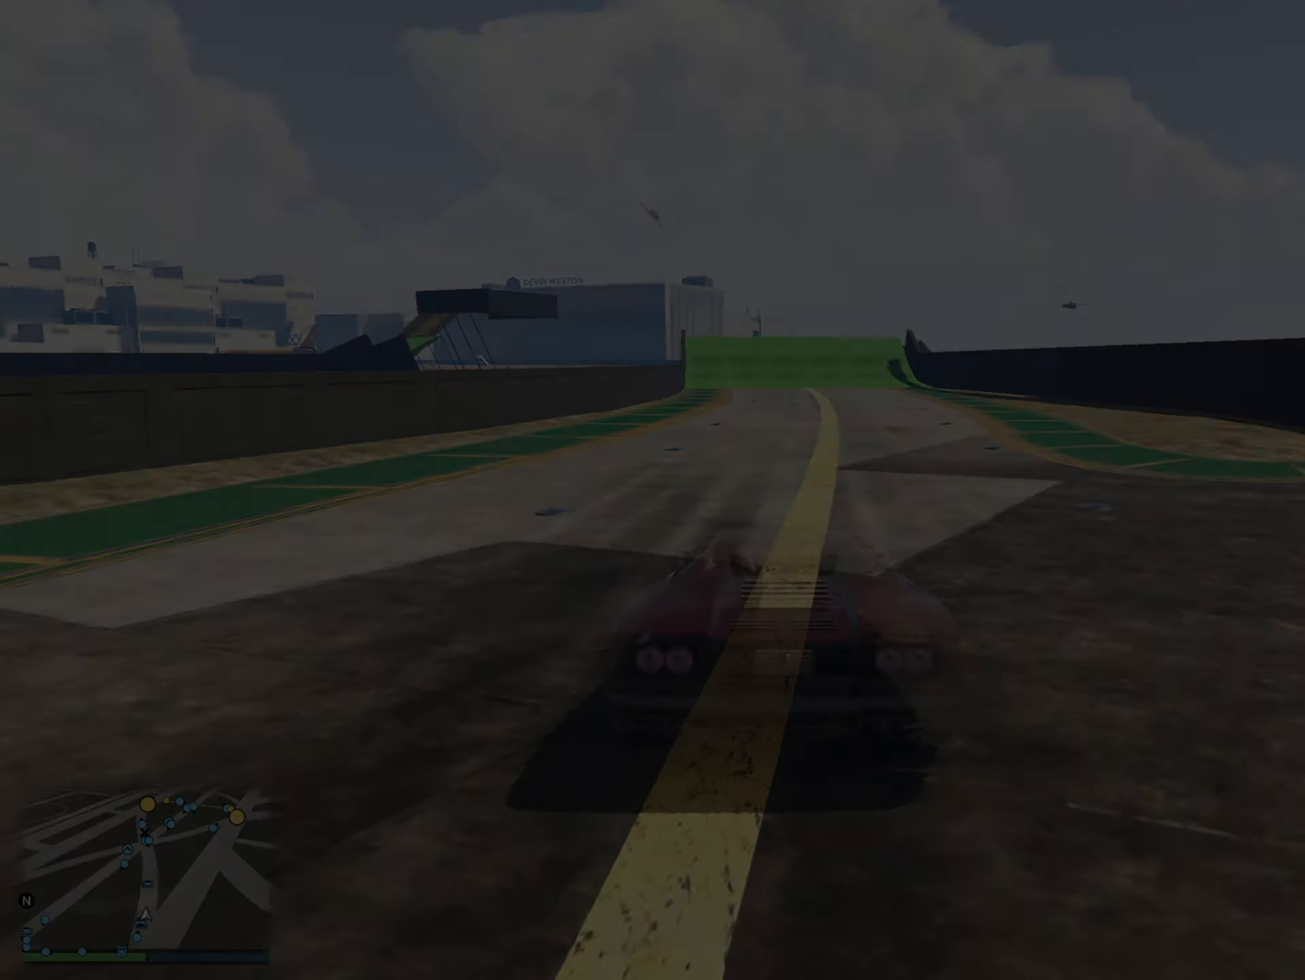
{"buttons": [], "left_stick": "center", "right_stick": "center", "events": [[133, "R2", "up"]]}
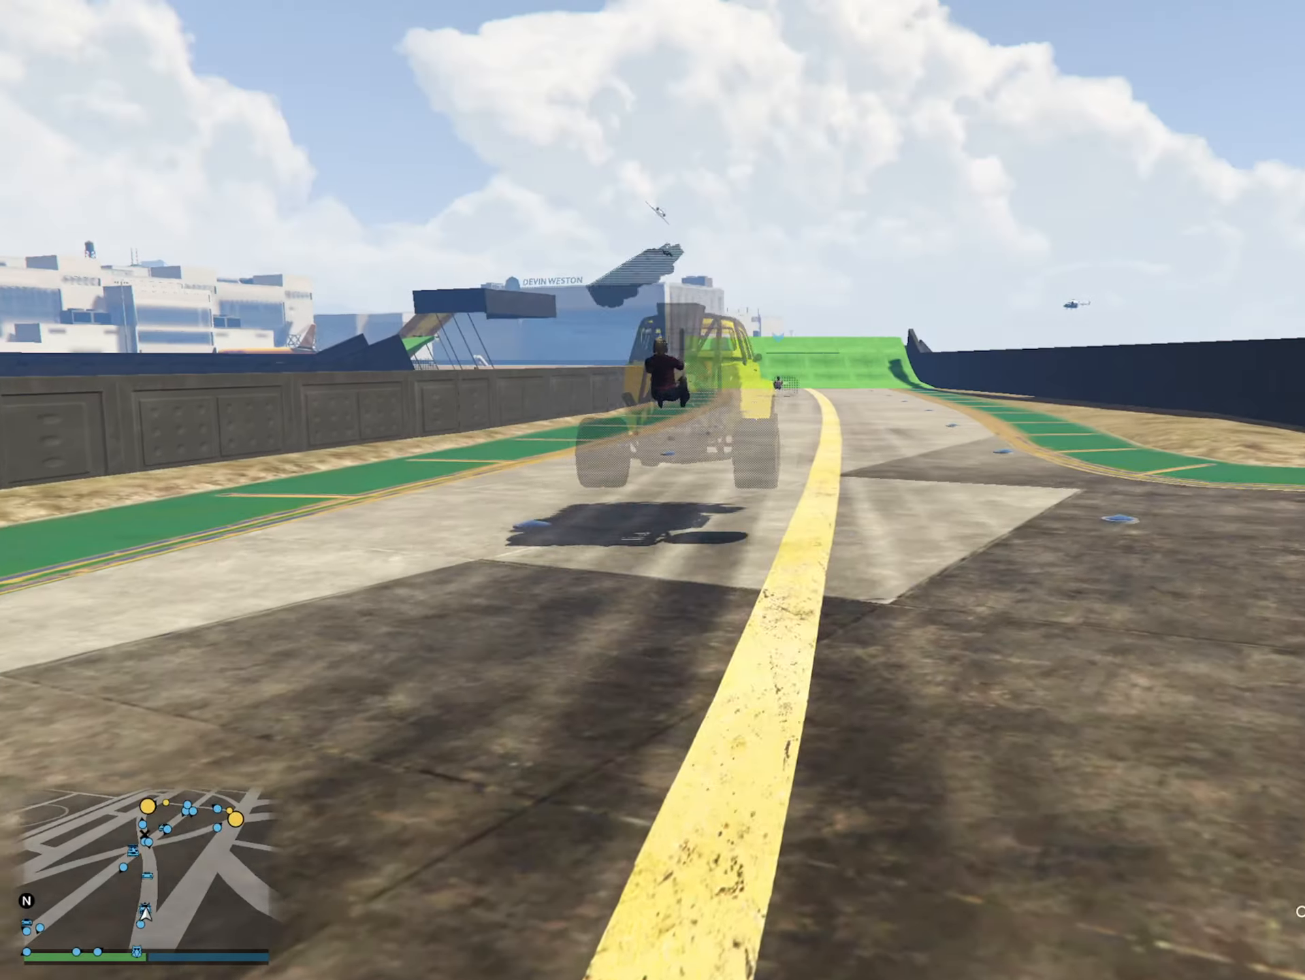
{"buttons": [], "left_stick": "center", "right_stick": "center", "events": []}
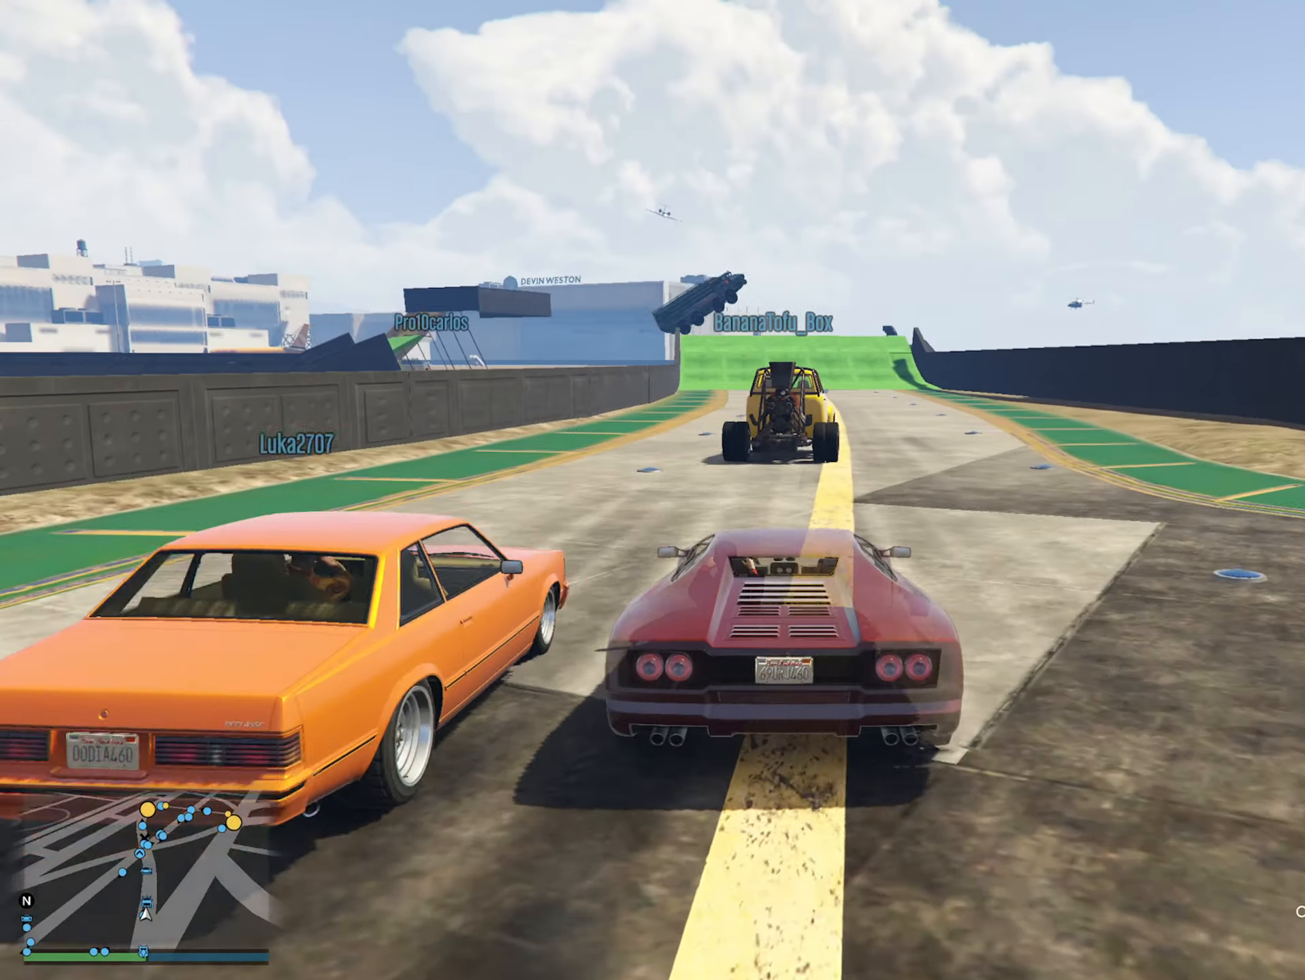
{"buttons": [], "left_stick": "center", "right_stick": "center", "events": []}
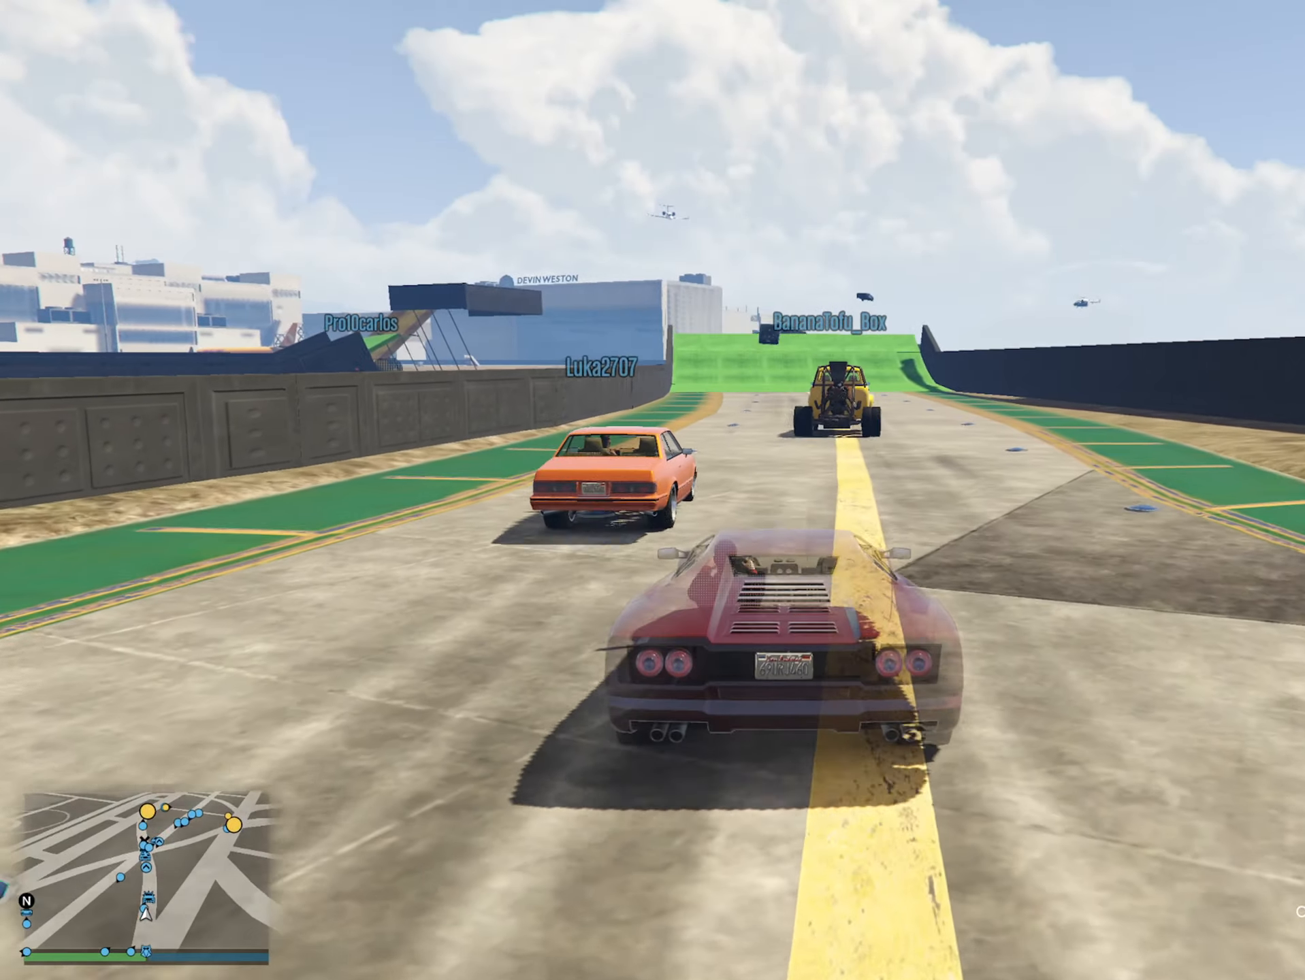
{"buttons": [], "left_stick": "center", "right_stick": "center", "events": []}
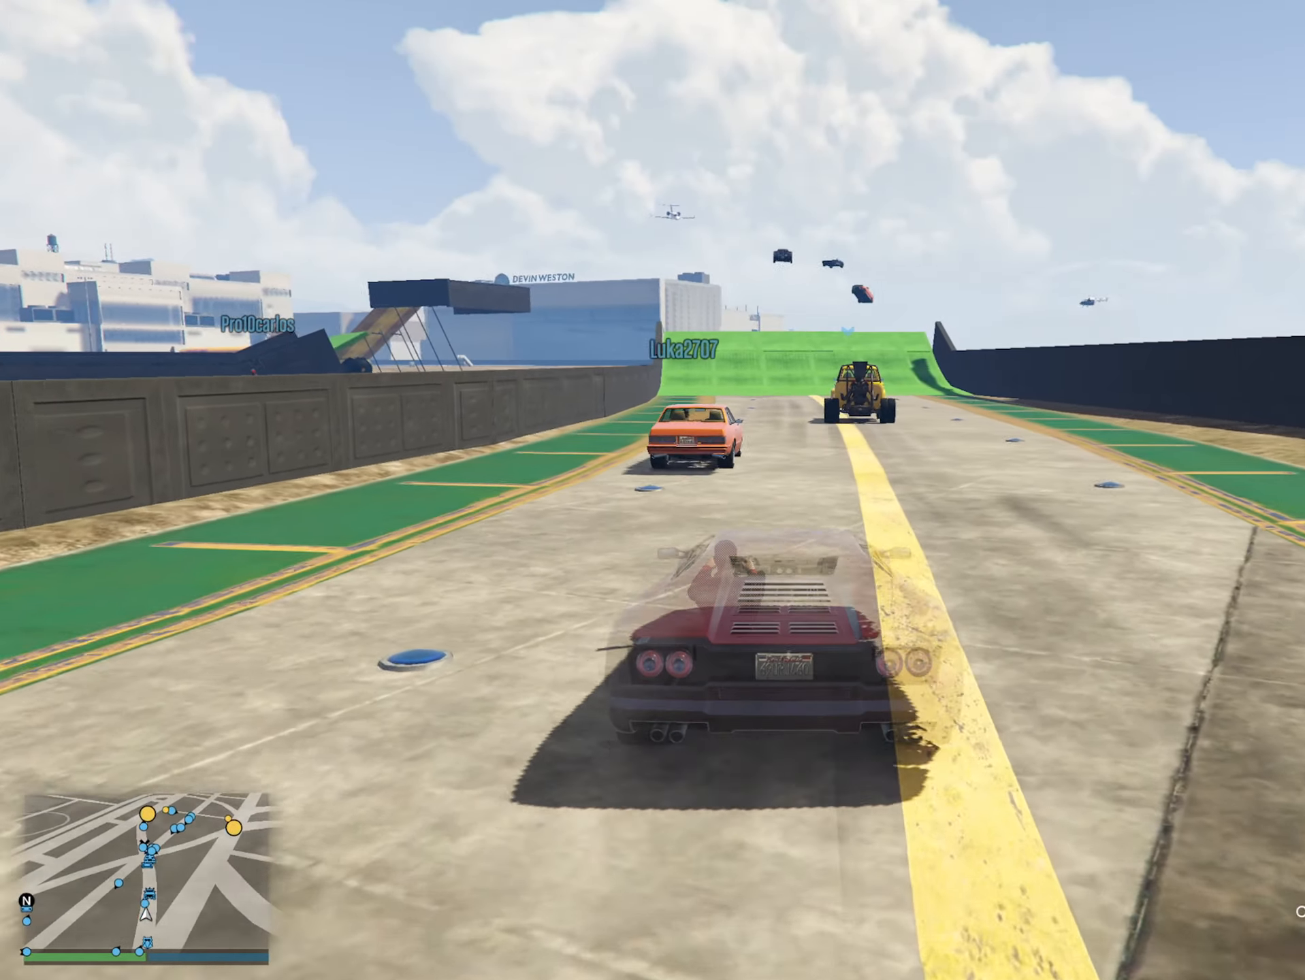
{"buttons": [], "left_stick": "center", "right_stick": "center", "events": []}
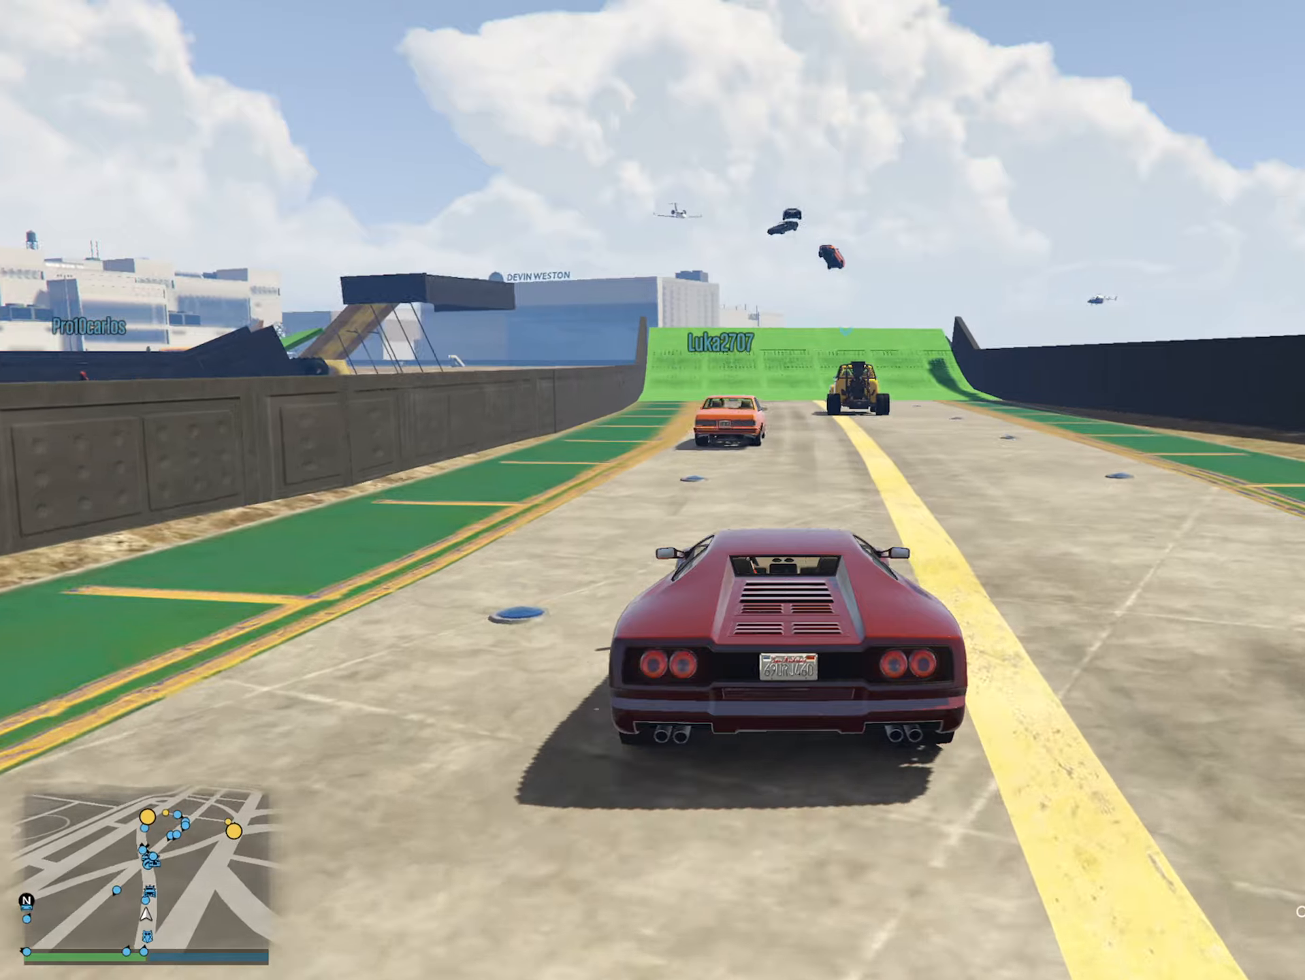
{"buttons": [], "left_stick": "center", "right_stick": "center", "events": []}
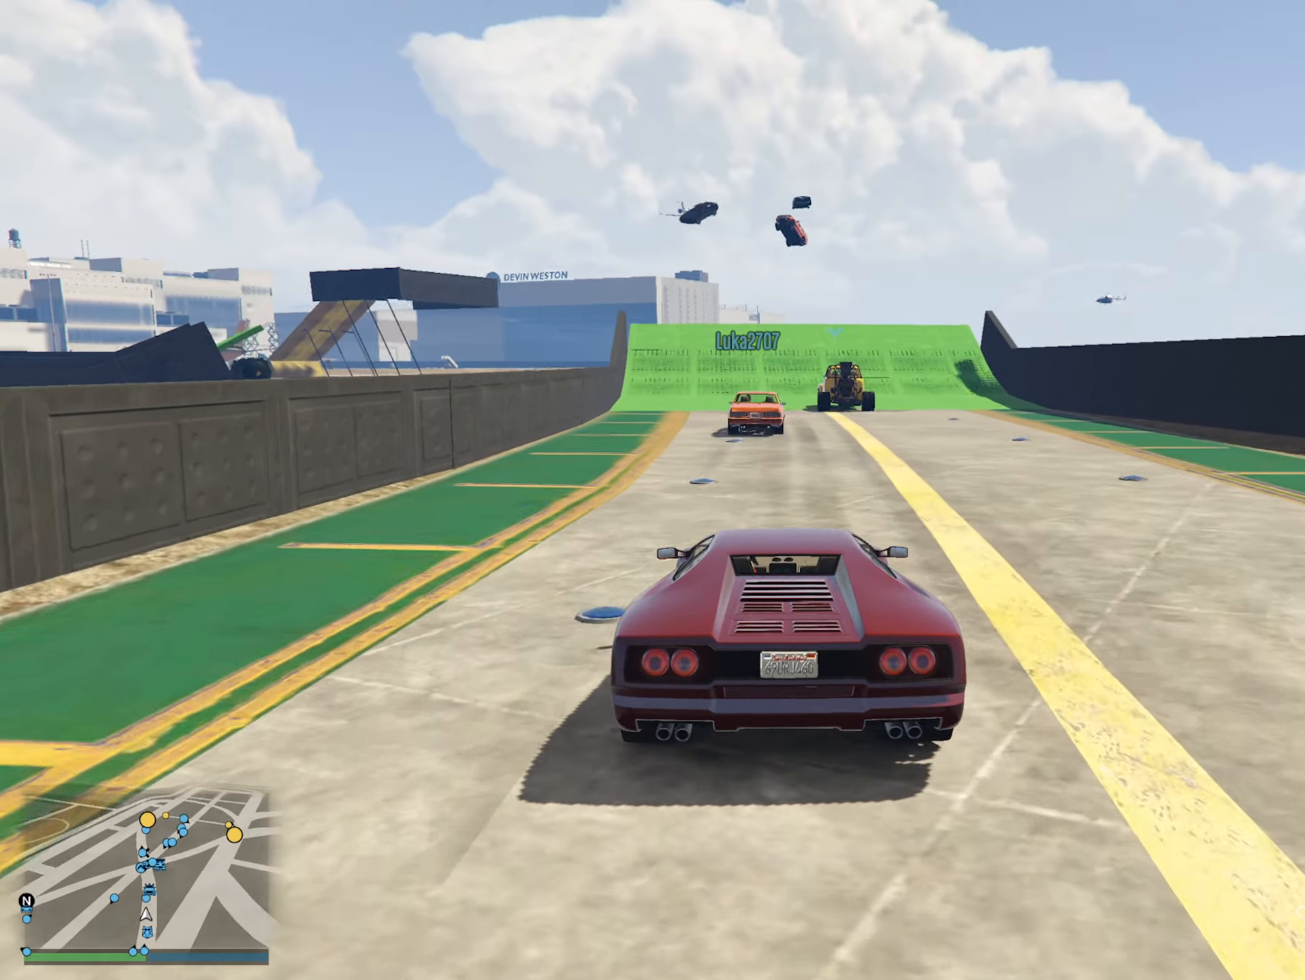
{"buttons": [], "left_stick": "center", "right_stick": "center", "events": [[33, "left_stick", "left"], [133, "left_stick", "center"]]}
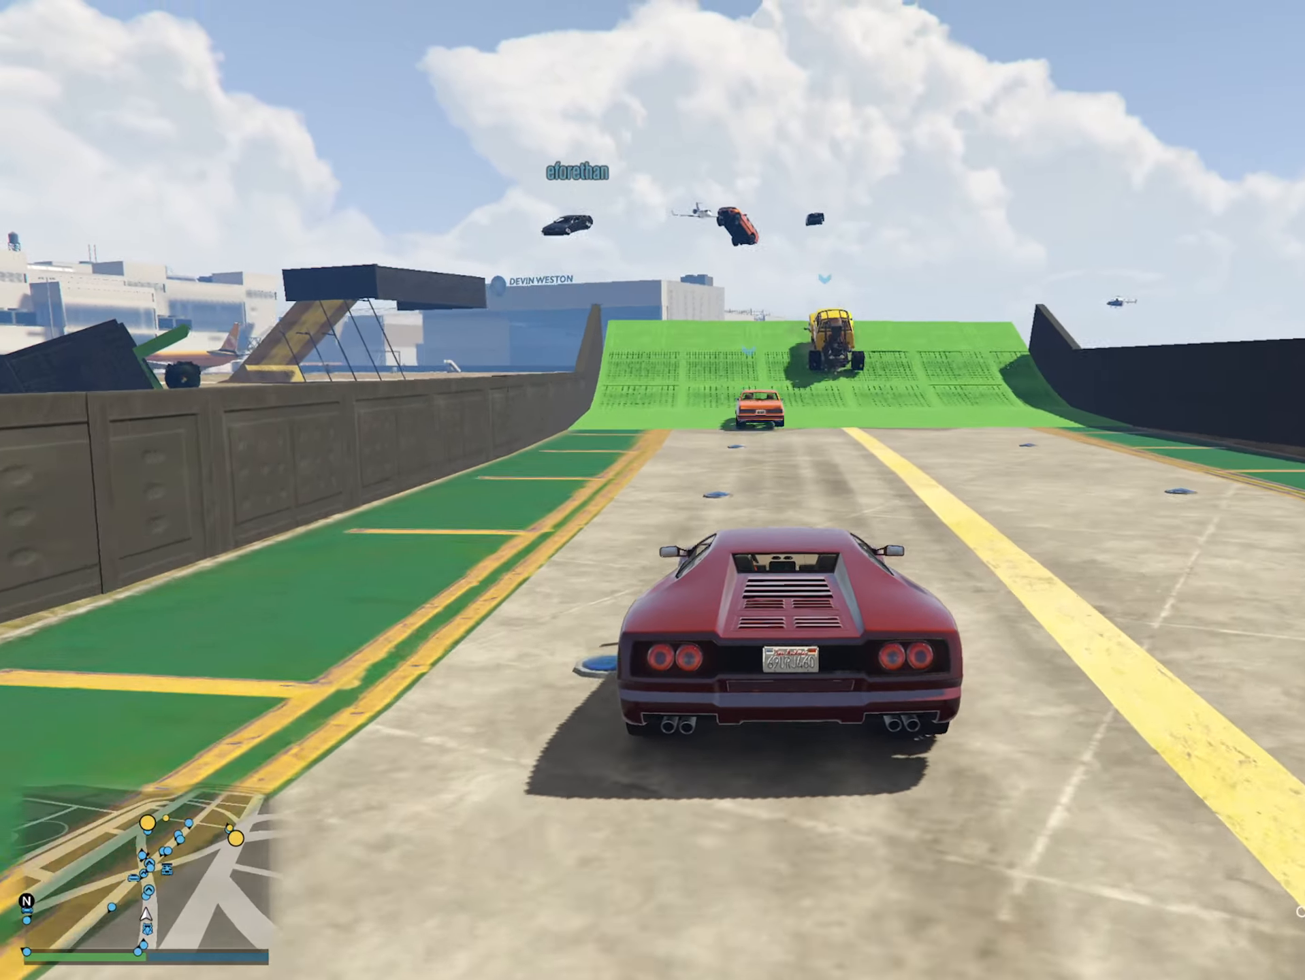
{"buttons": [], "left_stick": "center", "right_stick": "center", "events": [[83, "left_stick", "left"], [283, "left_stick", "center"]]}
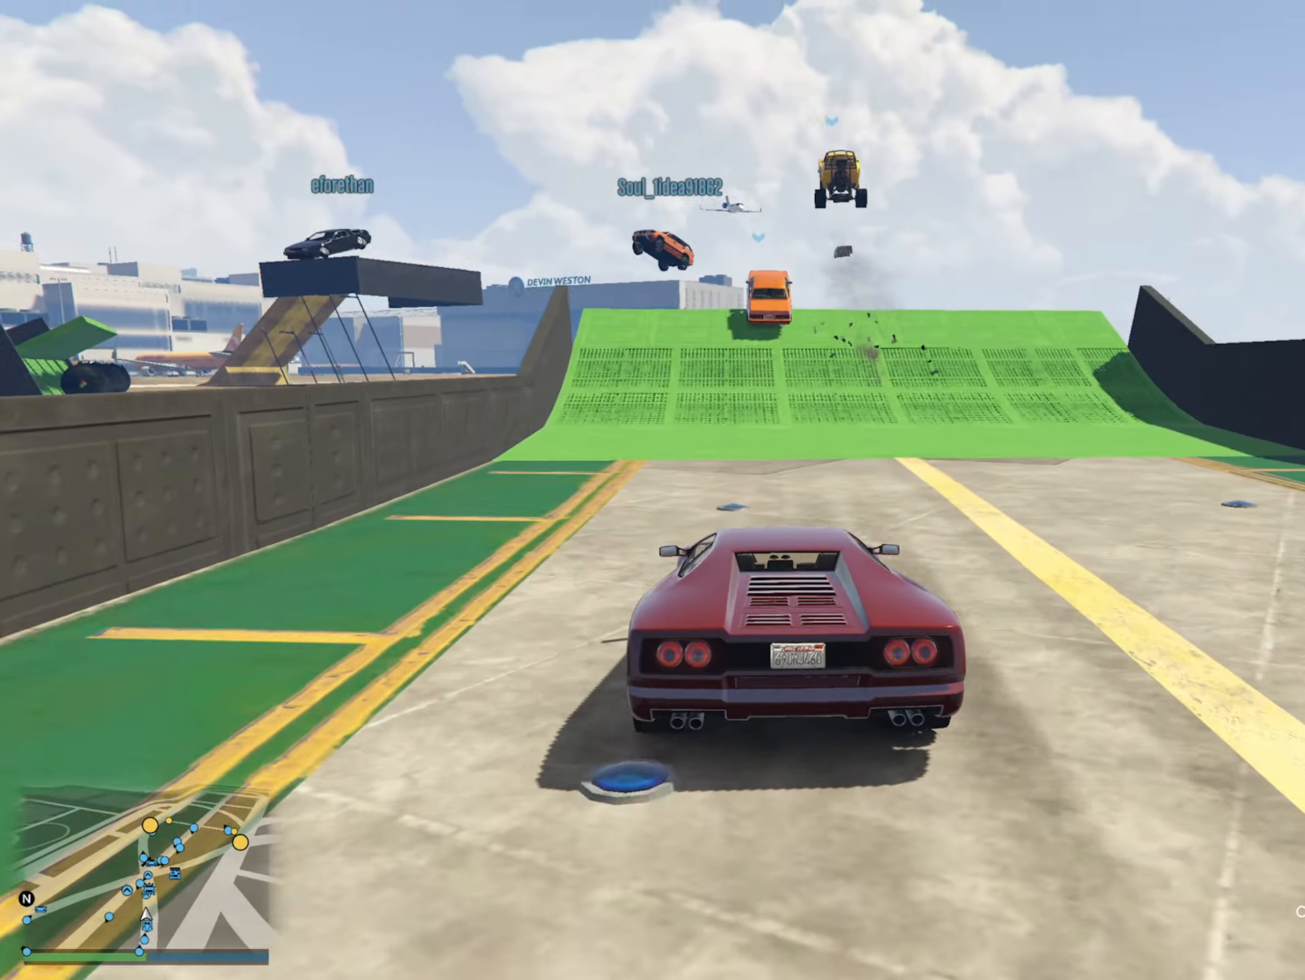
{"buttons": [], "left_stick": "center", "right_stick": "center", "events": []}
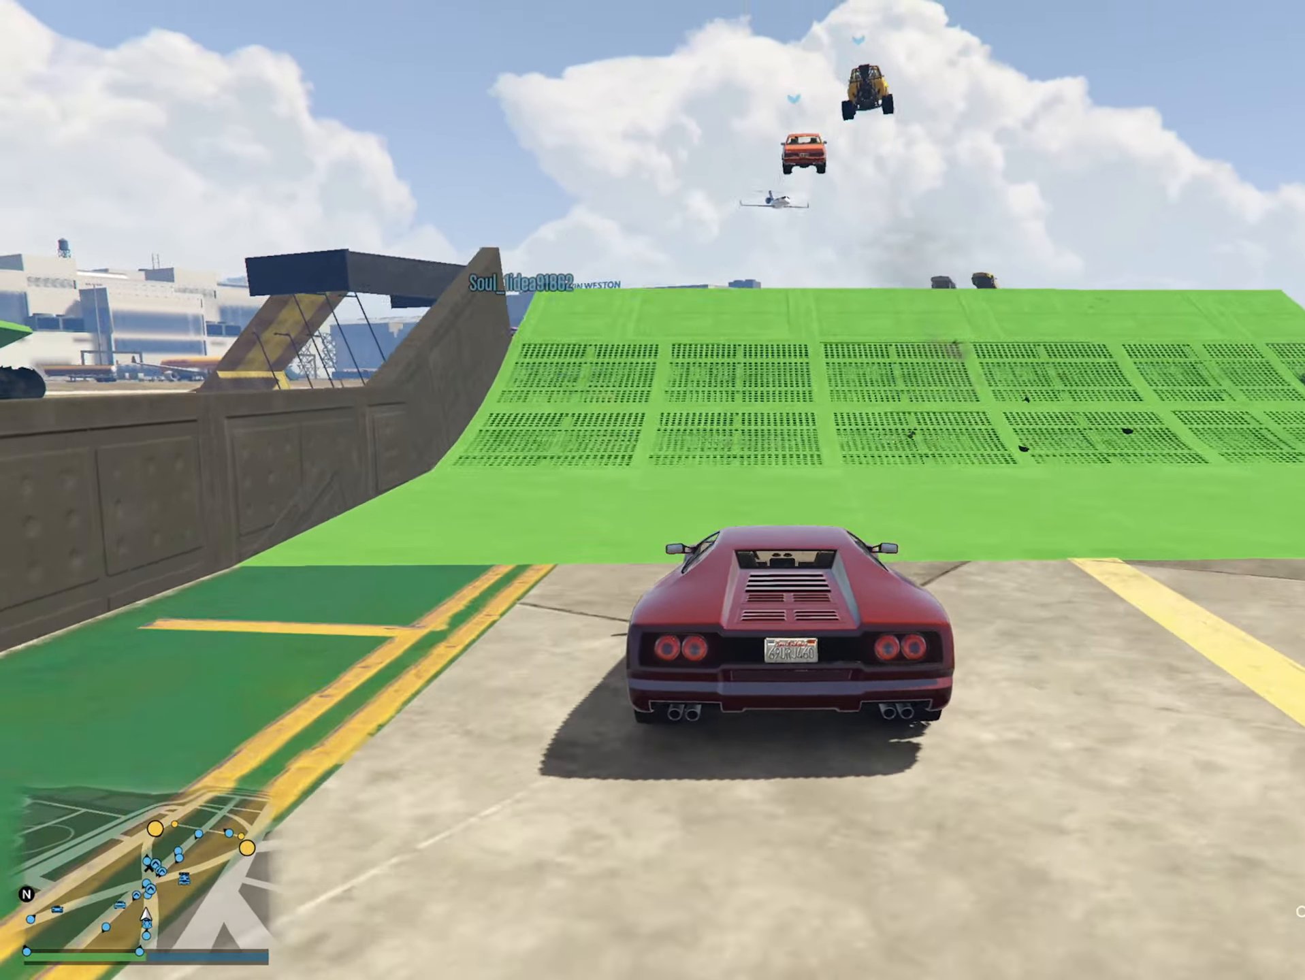
{"buttons": [], "left_stick": "center", "right_stick": "center", "events": []}
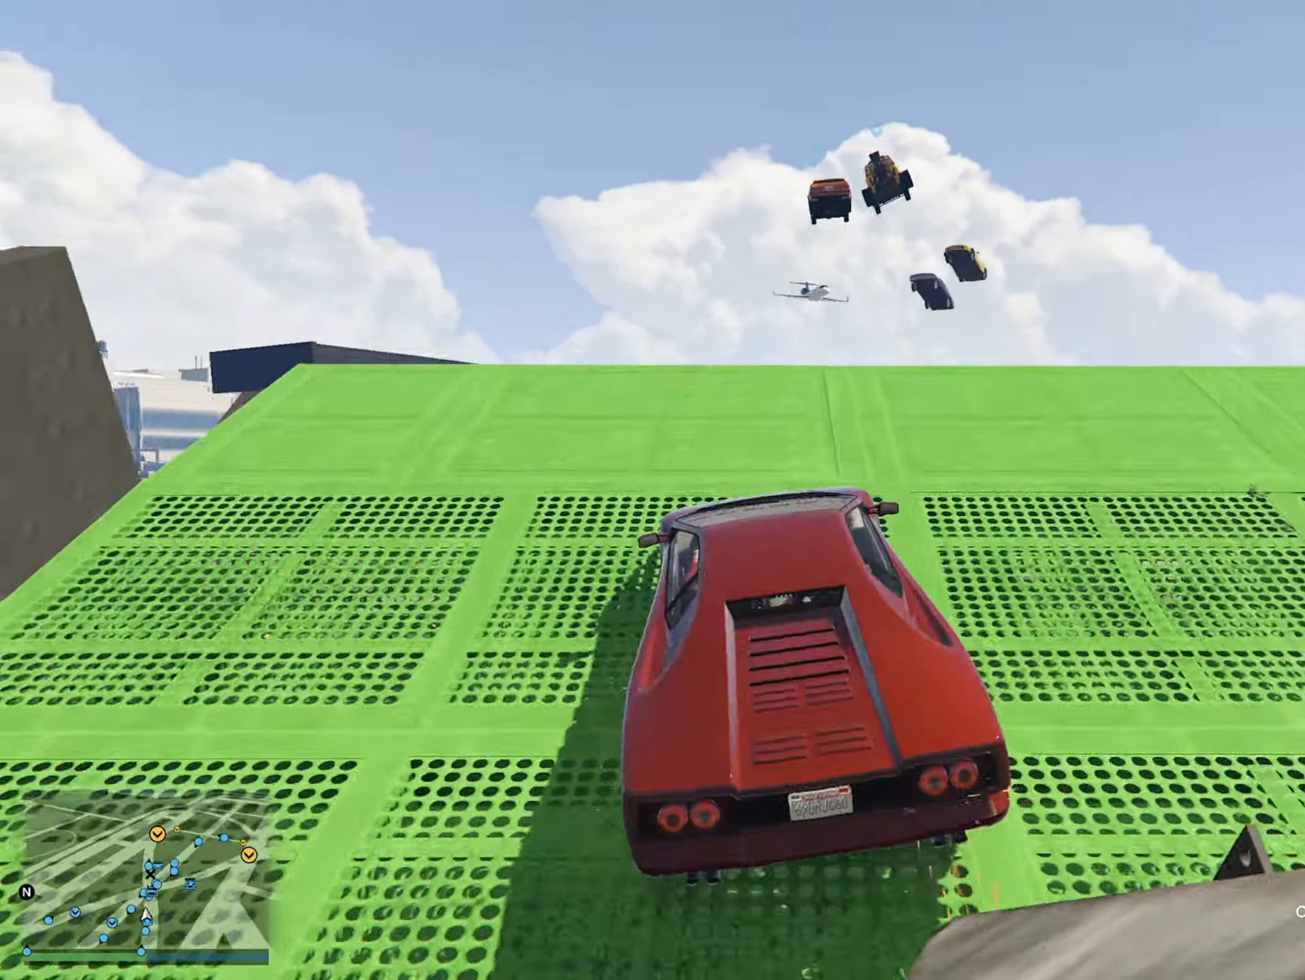
{"buttons": [], "left_stick": "center", "right_stick": "center", "events": []}
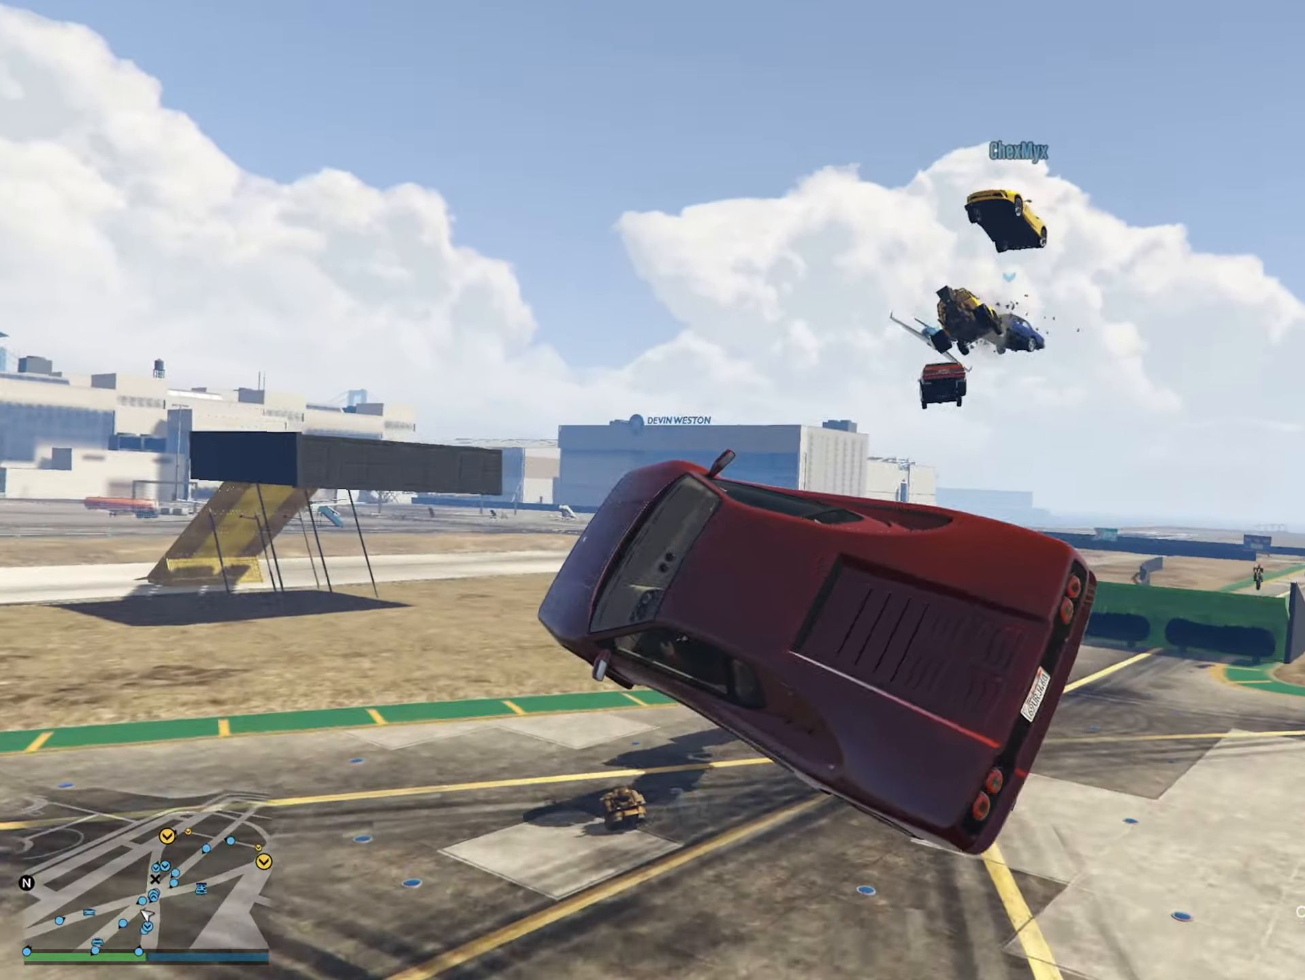
{"buttons": ["R2"], "left_stick": "right", "right_stick": "center", "events": [[17, "R2", "down"], [67, "left_stick", "right"], [367, "left_stick", "center"], [483, "left_stick", "right"]]}
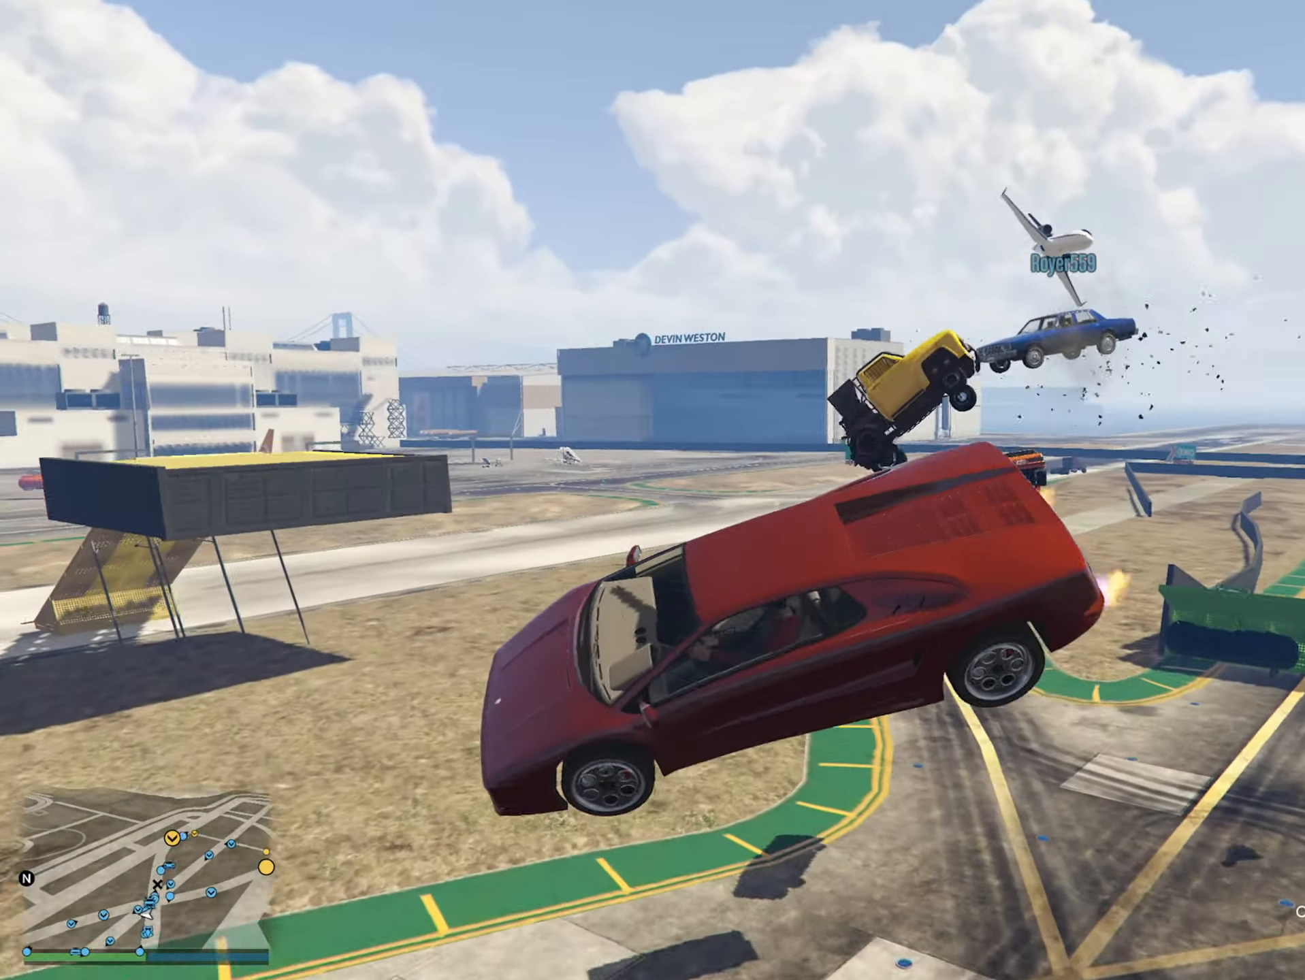
{"buttons": ["R2"], "left_stick": "right", "right_stick": "center", "events": []}
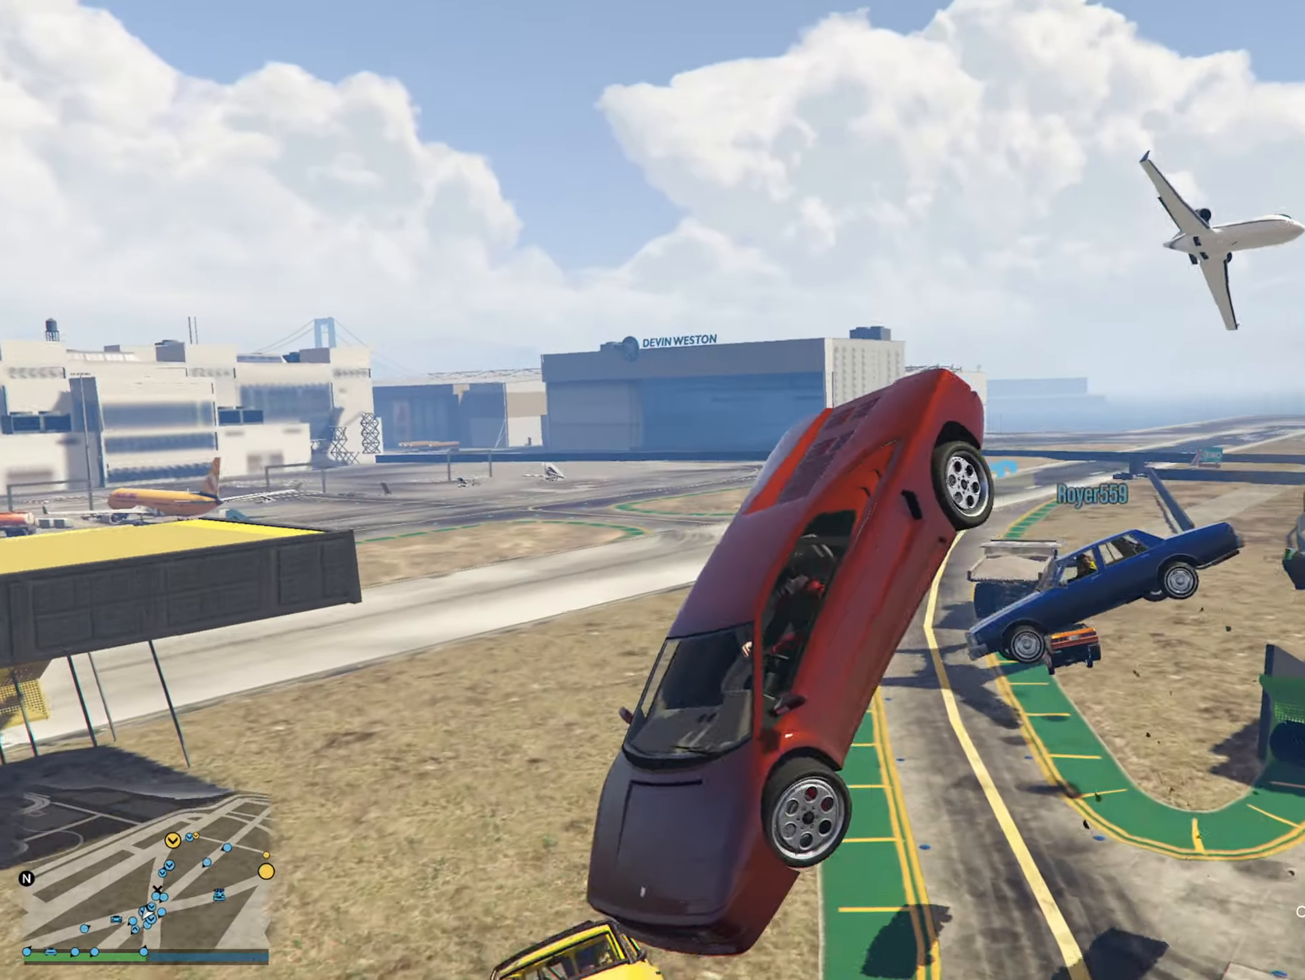
{"buttons": ["R2"], "left_stick": "center", "right_stick": "center", "events": [[100, "left_stick", "center"]]}